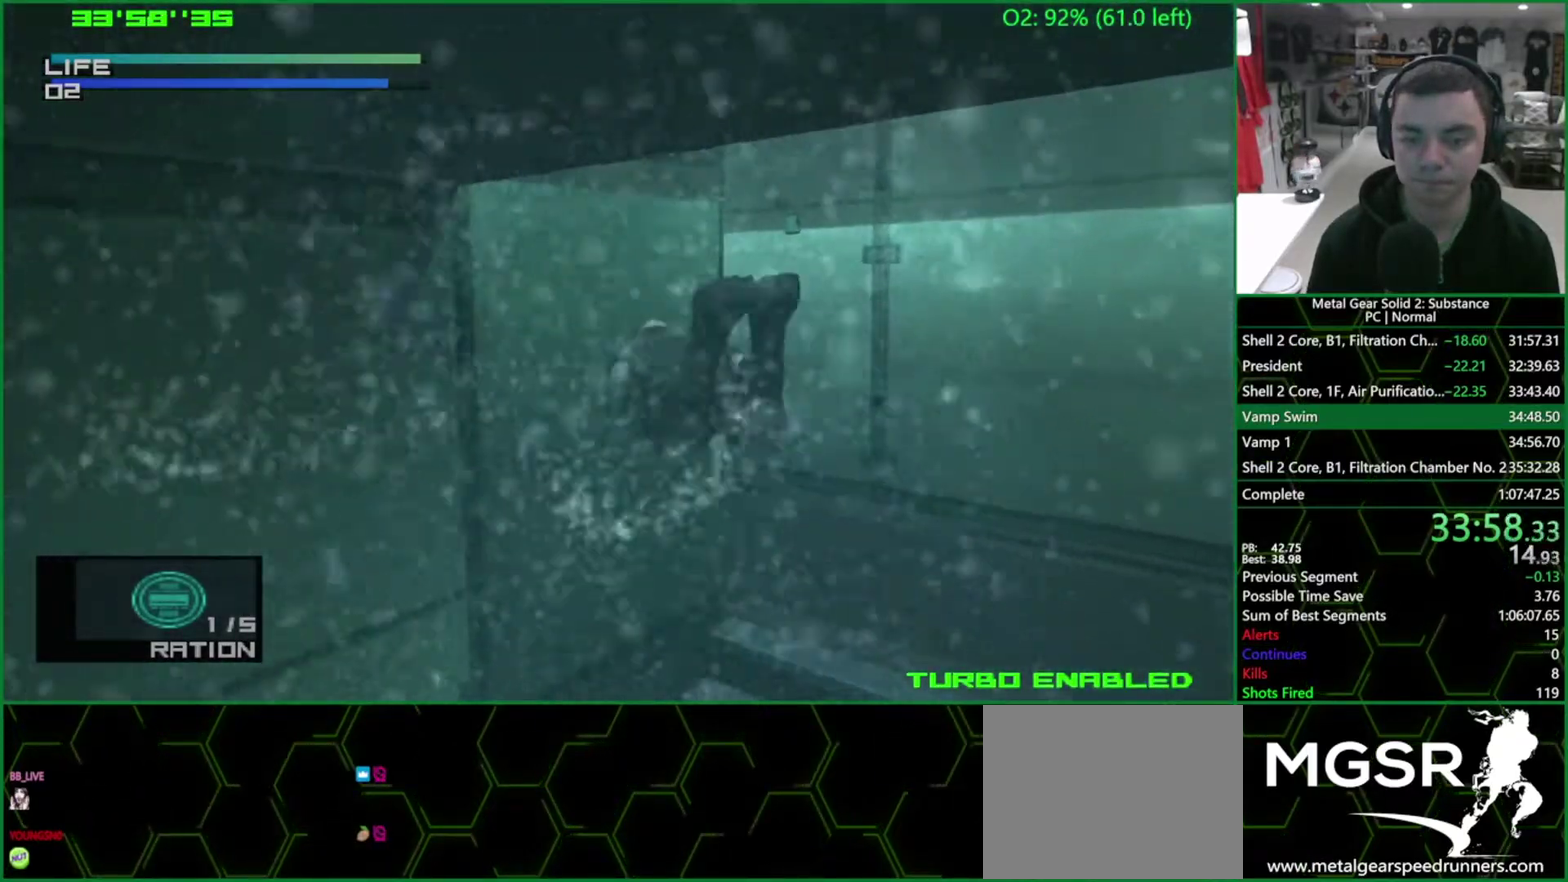
Gameplay with a controller (PlayStation layout); each line is a JSON object with the inputs held at the frame after it. "events" lists button and stick changes between this image and that frame as [ms after this image, input, new state], when the widget could be followed in between. Not read: HOME L3 R1 R3 right_stick.
{"buttons": ["CIRCLE", "DPAD_LEFT"], "left_stick": "center", "events": [[50, "DPAD_LEFT", "down"], [133, "DPAD_LEFT", "up"], [183, "DPAD_LEFT", "down"], [283, "DPAD_LEFT", "up"], [350, "DPAD_LEFT", "down"], [450, "DPAD_LEFT", "up"], [500, "DPAD_LEFT", "down"]]}
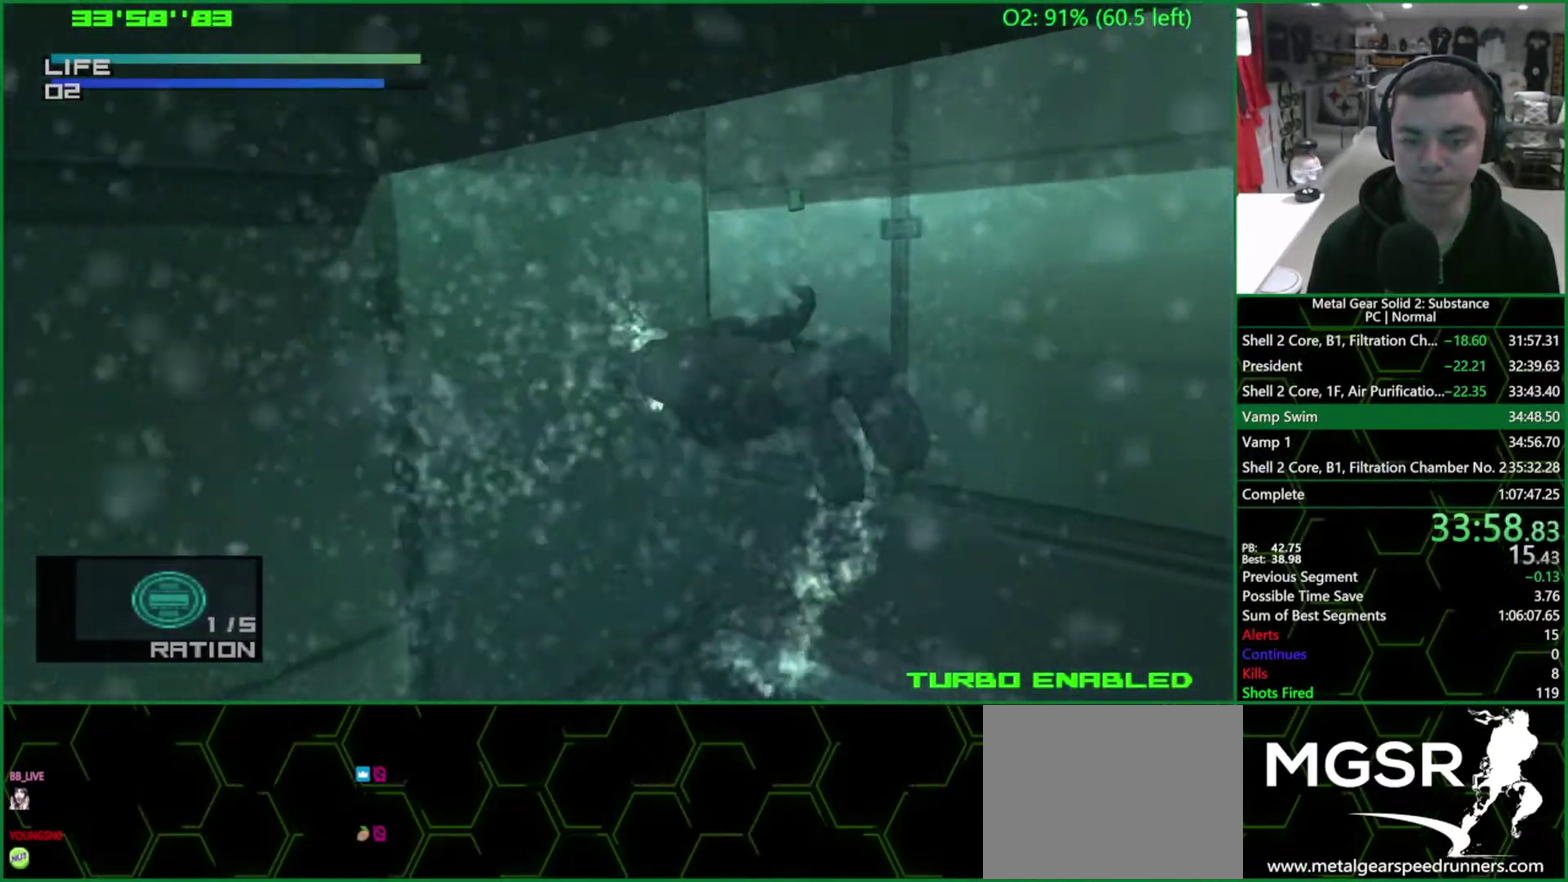
{"buttons": ["CIRCLE", "DPAD_LEFT"], "left_stick": "center", "events": [[83, "DPAD_LEFT", "up"], [183, "DPAD_LEFT", "down"], [250, "DPAD_LEFT", "up"], [300, "DPAD_LEFT", "down"], [417, "DPAD_LEFT", "up"], [467, "DPAD_LEFT", "down"]]}
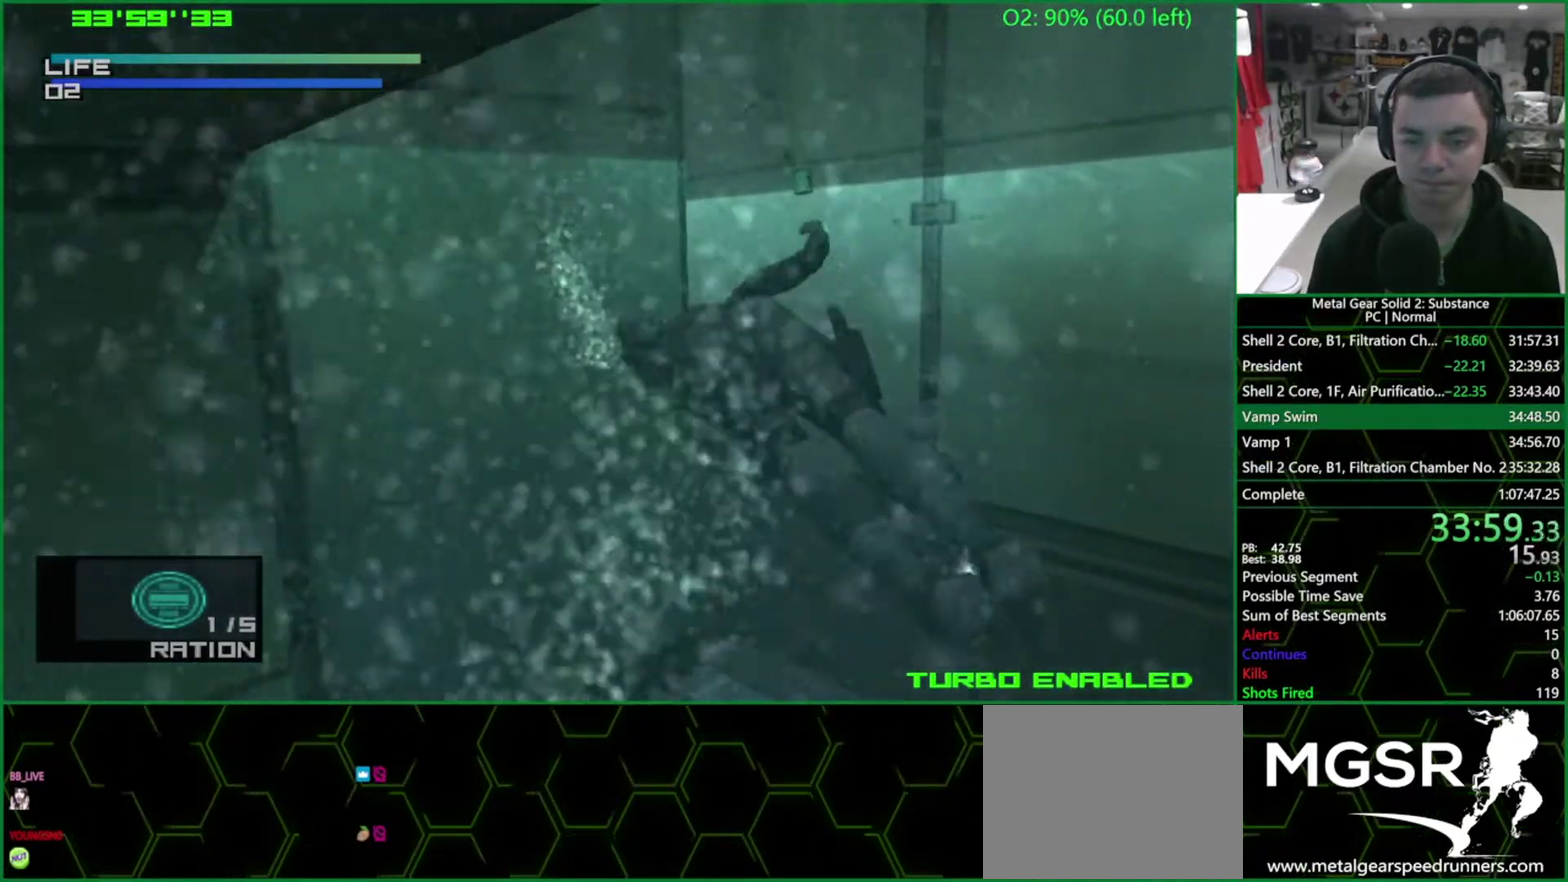
{"buttons": ["CIRCLE", "DPAD_LEFT"], "left_stick": "center", "events": [[83, "DPAD_LEFT", "up"], [133, "DPAD_LEFT", "down"], [250, "DPAD_LEFT", "up"], [317, "DPAD_LEFT", "down"], [400, "DPAD_LEFT", "up"], [467, "DPAD_LEFT", "down"]]}
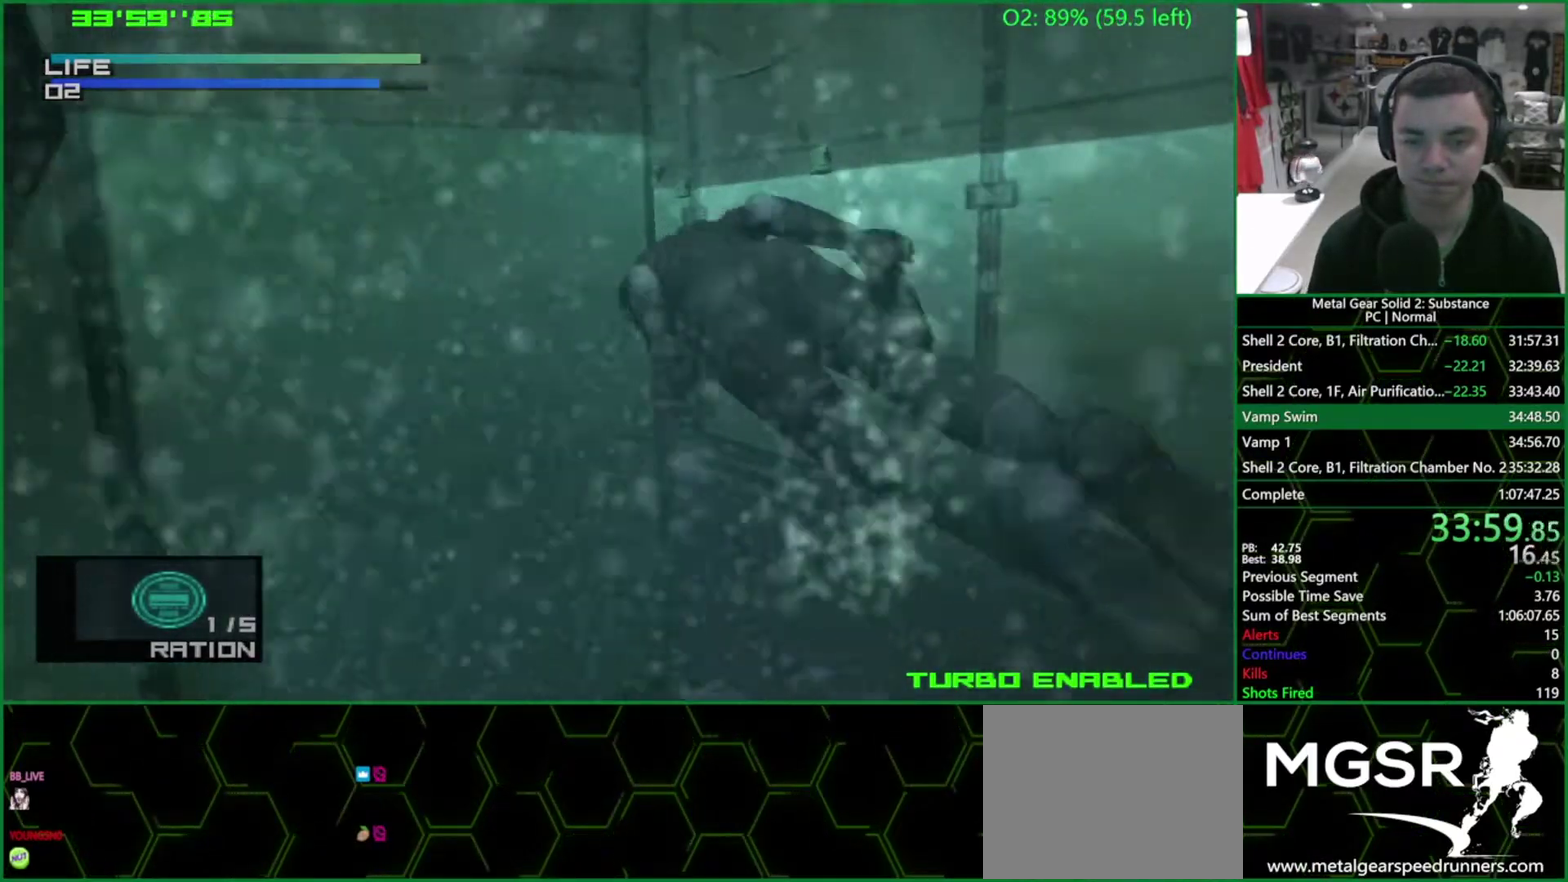
{"buttons": ["CIRCLE", "DPAD_LEFT"], "left_stick": "center", "events": [[233, "DPAD_LEFT", "up"], [283, "DPAD_LEFT", "down"], [400, "DPAD_LEFT", "up"], [467, "DPAD_LEFT", "down"]]}
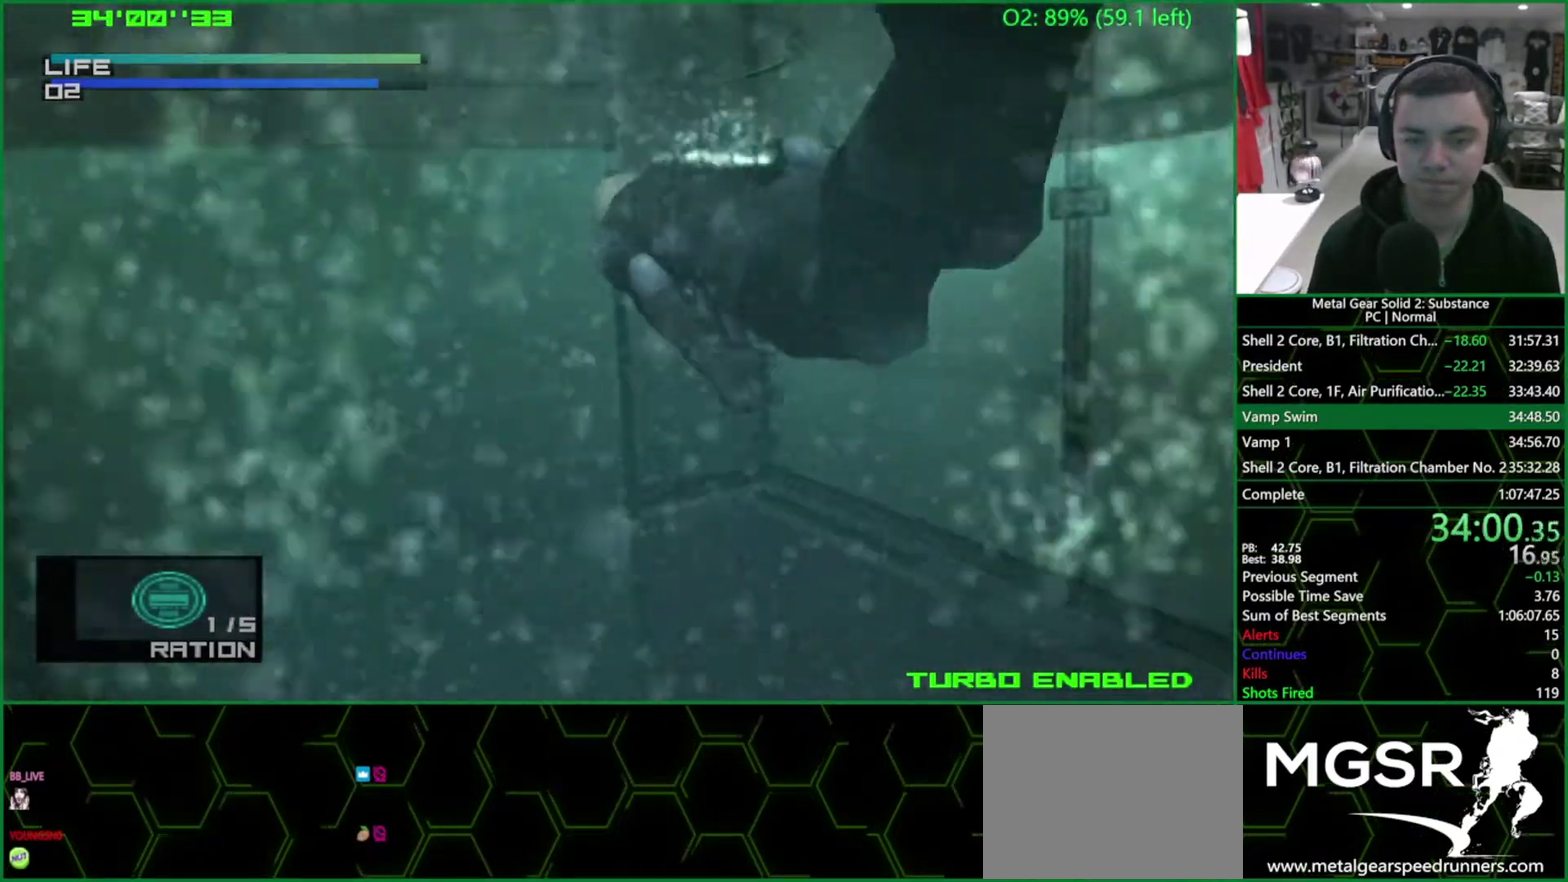
{"buttons": ["CIRCLE", "DPAD_LEFT"], "left_stick": "center", "events": [[67, "DPAD_LEFT", "up"], [133, "DPAD_LEFT", "down"], [400, "DPAD_LEFT", "up"], [467, "DPAD_LEFT", "down"]]}
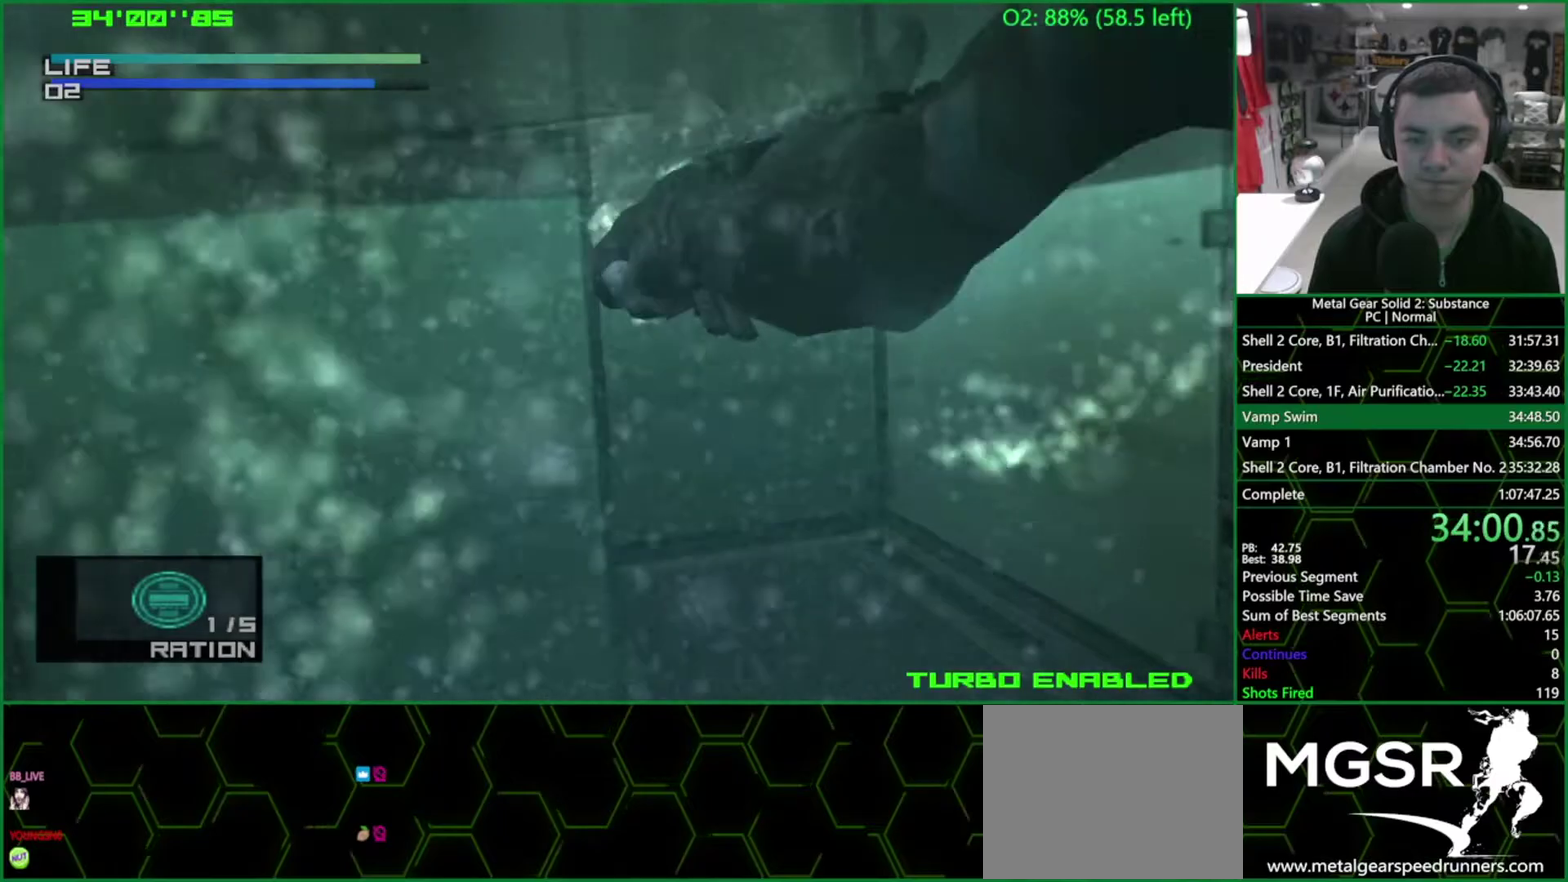
{"buttons": ["CIRCLE", "DPAD_LEFT"], "left_stick": "center", "events": [[233, "DPAD_LEFT", "up"], [300, "DPAD_LEFT", "down"], [400, "DPAD_LEFT", "up"], [483, "DPAD_LEFT", "down"]]}
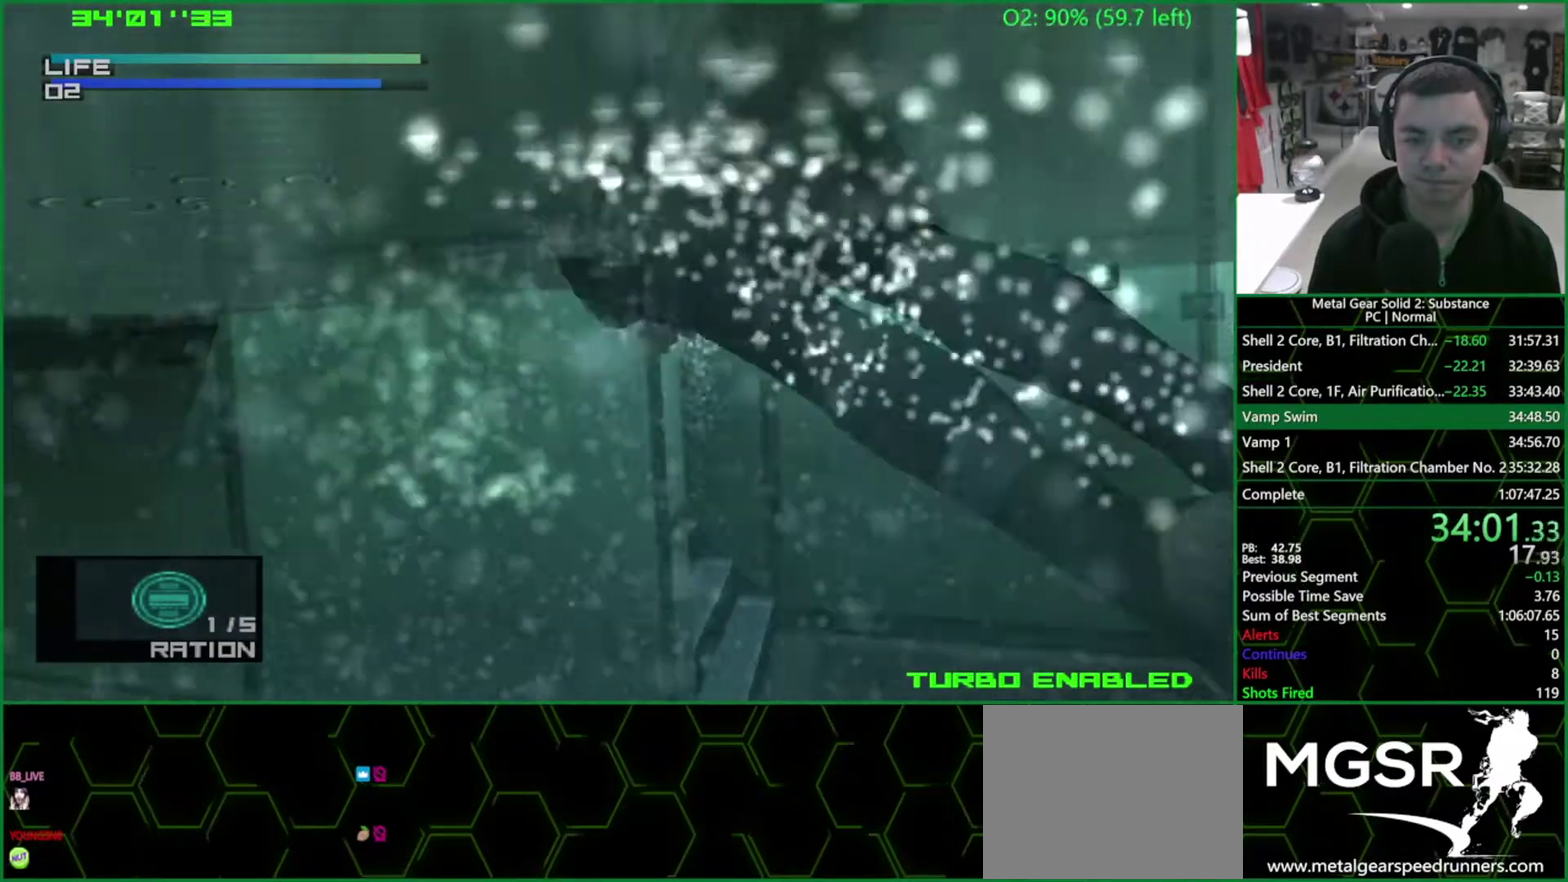
{"buttons": ["CIRCLE", "DPAD_LEFT"], "left_stick": "center", "events": [[83, "DPAD_LEFT", "up"], [150, "DPAD_LEFT", "down"], [250, "DPAD_LEFT", "up"], [300, "DPAD_LEFT", "down"], [400, "DPAD_LEFT", "up"], [467, "DPAD_LEFT", "down"]]}
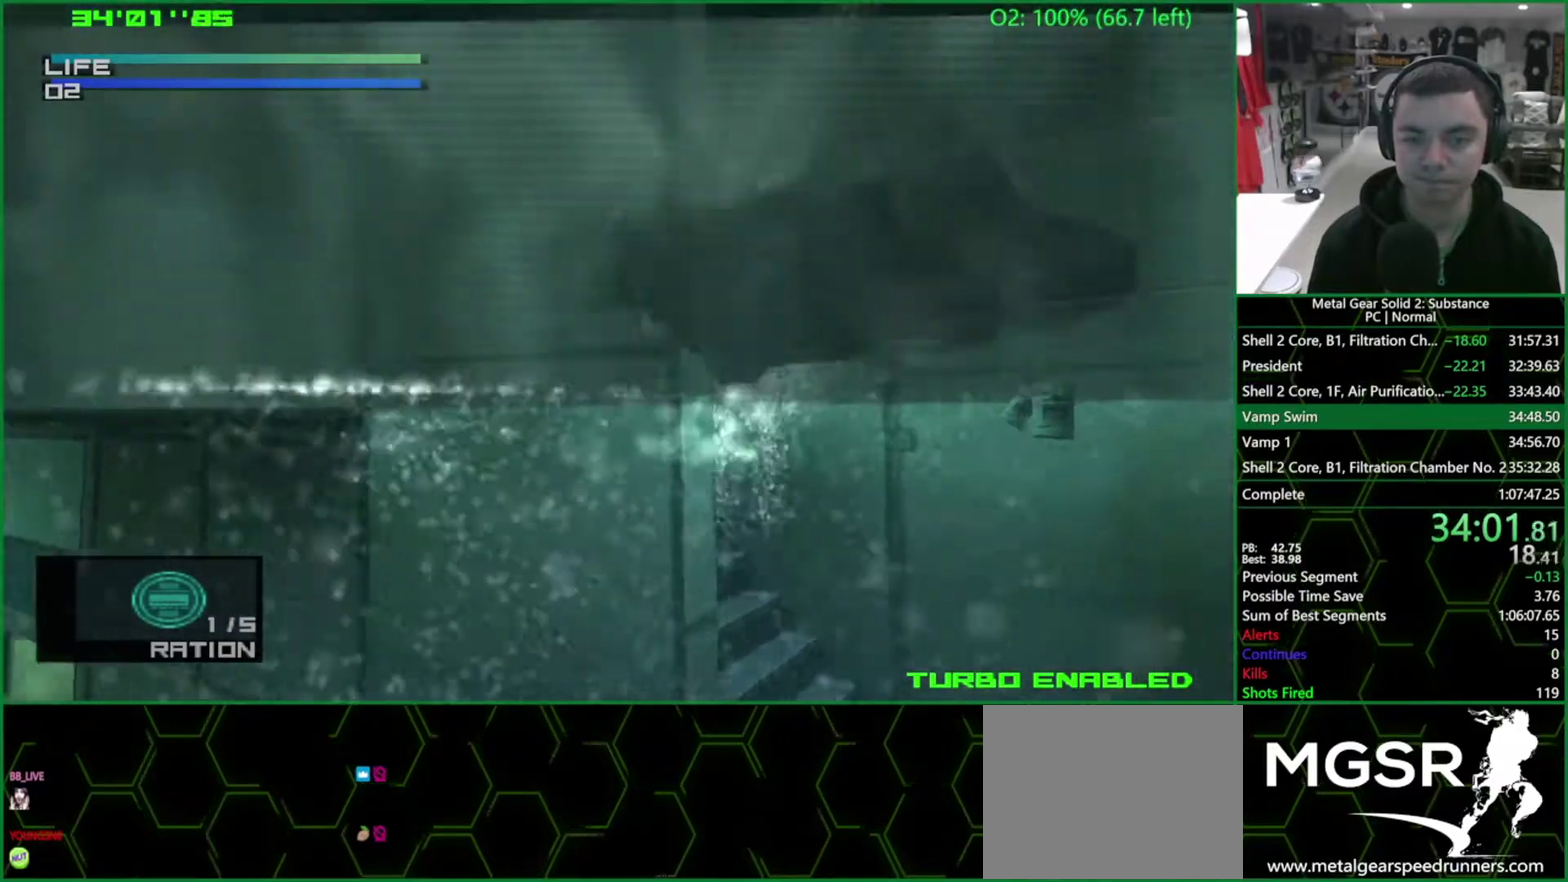
{"buttons": ["CIRCLE", "DPAD_LEFT"], "left_stick": "center", "events": [[67, "DPAD_LEFT", "up"], [133, "DPAD_LEFT", "down"], [233, "DPAD_LEFT", "up"], [283, "DPAD_LEFT", "down"], [383, "DPAD_LEFT", "up"], [450, "DPAD_LEFT", "down"]]}
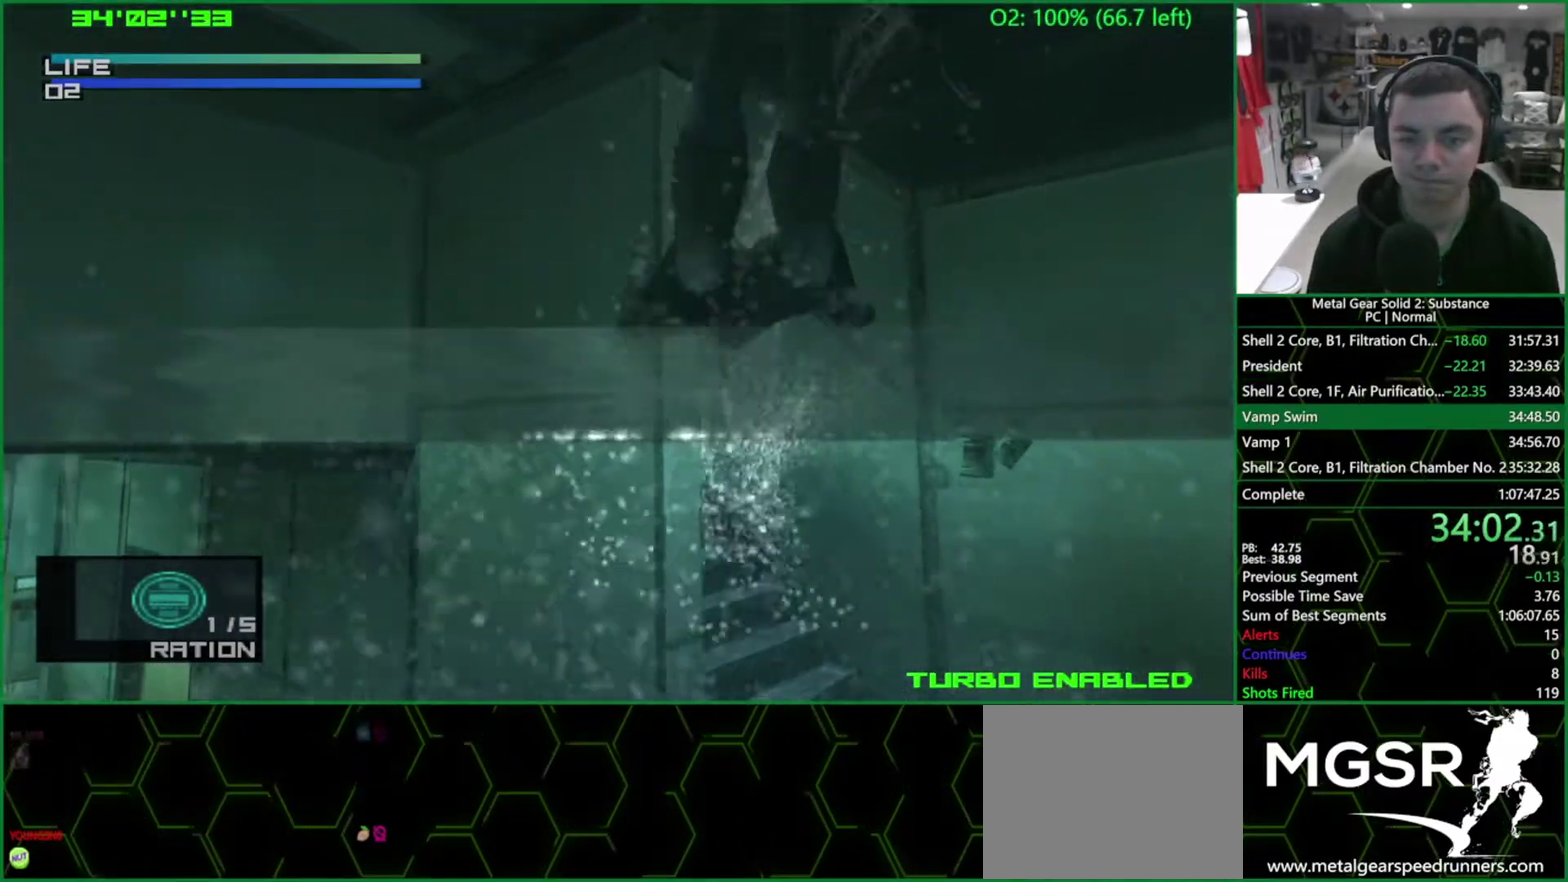
{"buttons": ["CIRCLE", "DPAD_LEFT"], "left_stick": "center", "events": [[50, "DPAD_LEFT", "up"], [100, "DPAD_LEFT", "down"], [383, "DPAD_LEFT", "up"], [433, "DPAD_LEFT", "down"]]}
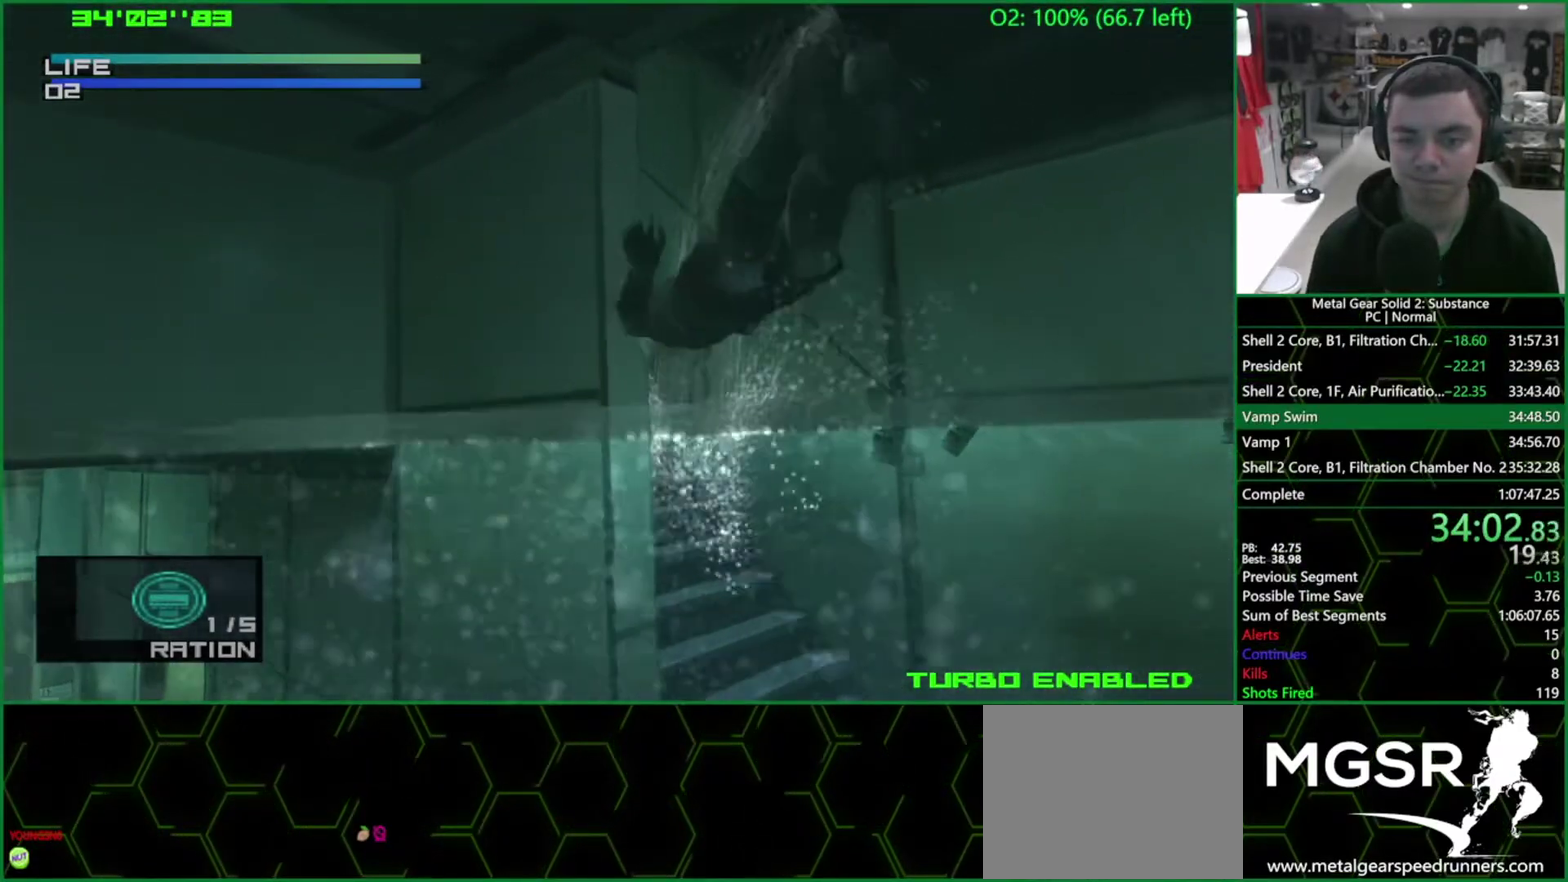
{"buttons": ["CIRCLE", "DPAD_LEFT"], "left_stick": "center", "events": [[33, "DPAD_LEFT", "up"], [100, "DPAD_LEFT", "down"], [183, "DPAD_LEFT", "up"], [267, "DPAD_LEFT", "down"], [383, "DPAD_LEFT", "up"], [450, "DPAD_LEFT", "down"]]}
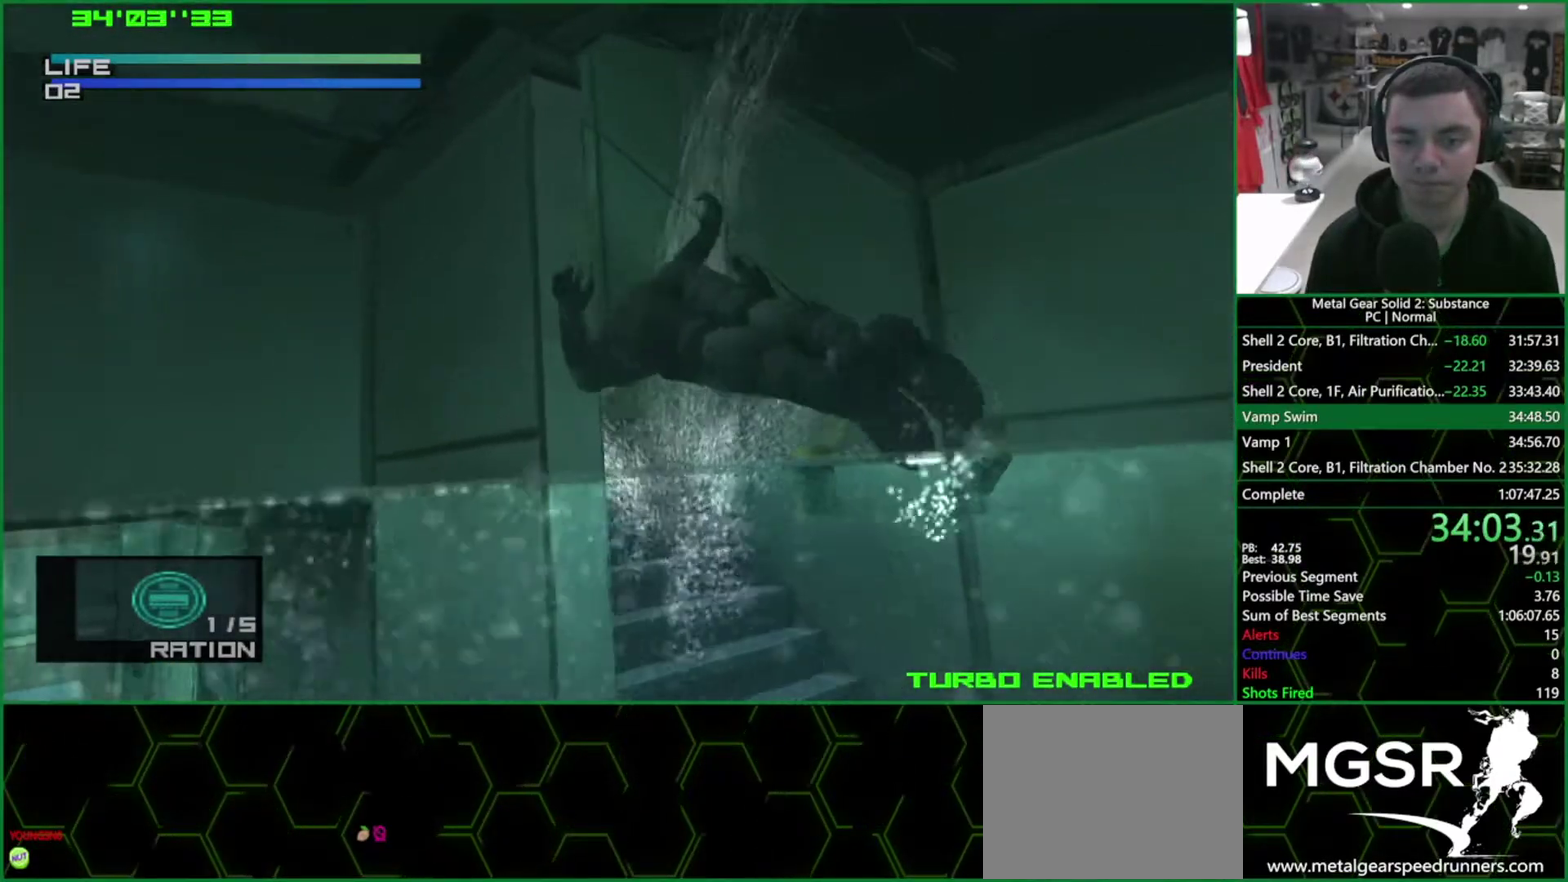
{"buttons": ["CIRCLE", "DPAD_LEFT"], "left_stick": "center", "events": [[50, "DPAD_LEFT", "up"], [100, "DPAD_LEFT", "down"], [233, "DPAD_LEFT", "up"], [283, "DPAD_LEFT", "down"], [383, "DPAD_LEFT", "up"], [450, "DPAD_LEFT", "down"]]}
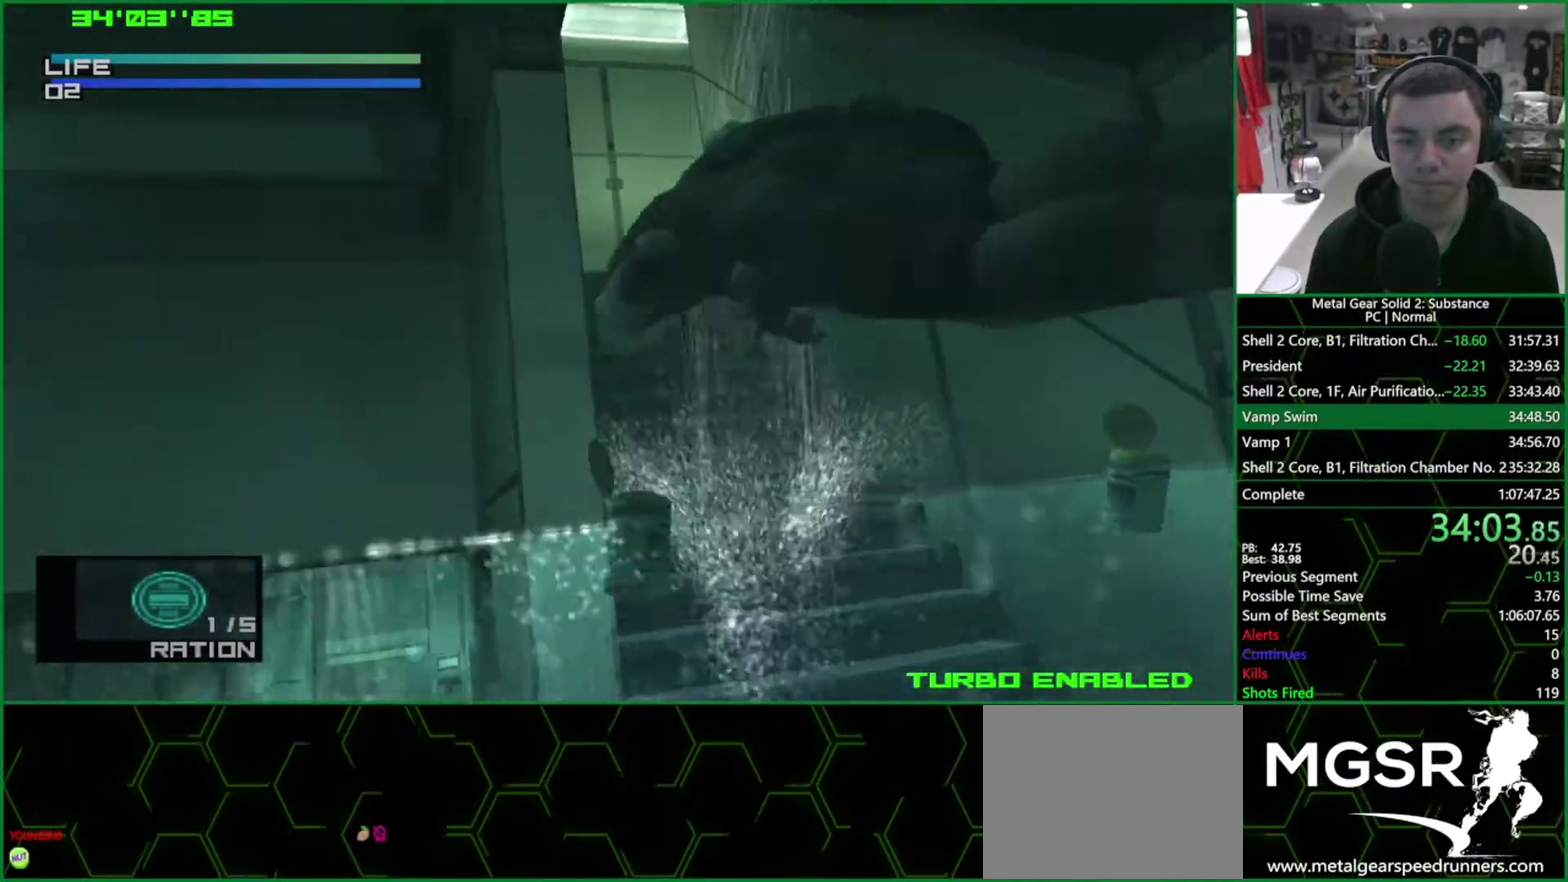
{"buttons": ["CIRCLE", "DPAD_LEFT"], "left_stick": "center", "events": [[50, "DPAD_LEFT", "up"], [100, "DPAD_LEFT", "down"], [200, "DPAD_LEFT", "up"], [267, "DPAD_LEFT", "down"], [383, "DPAD_LEFT", "up"], [433, "DPAD_LEFT", "down"]]}
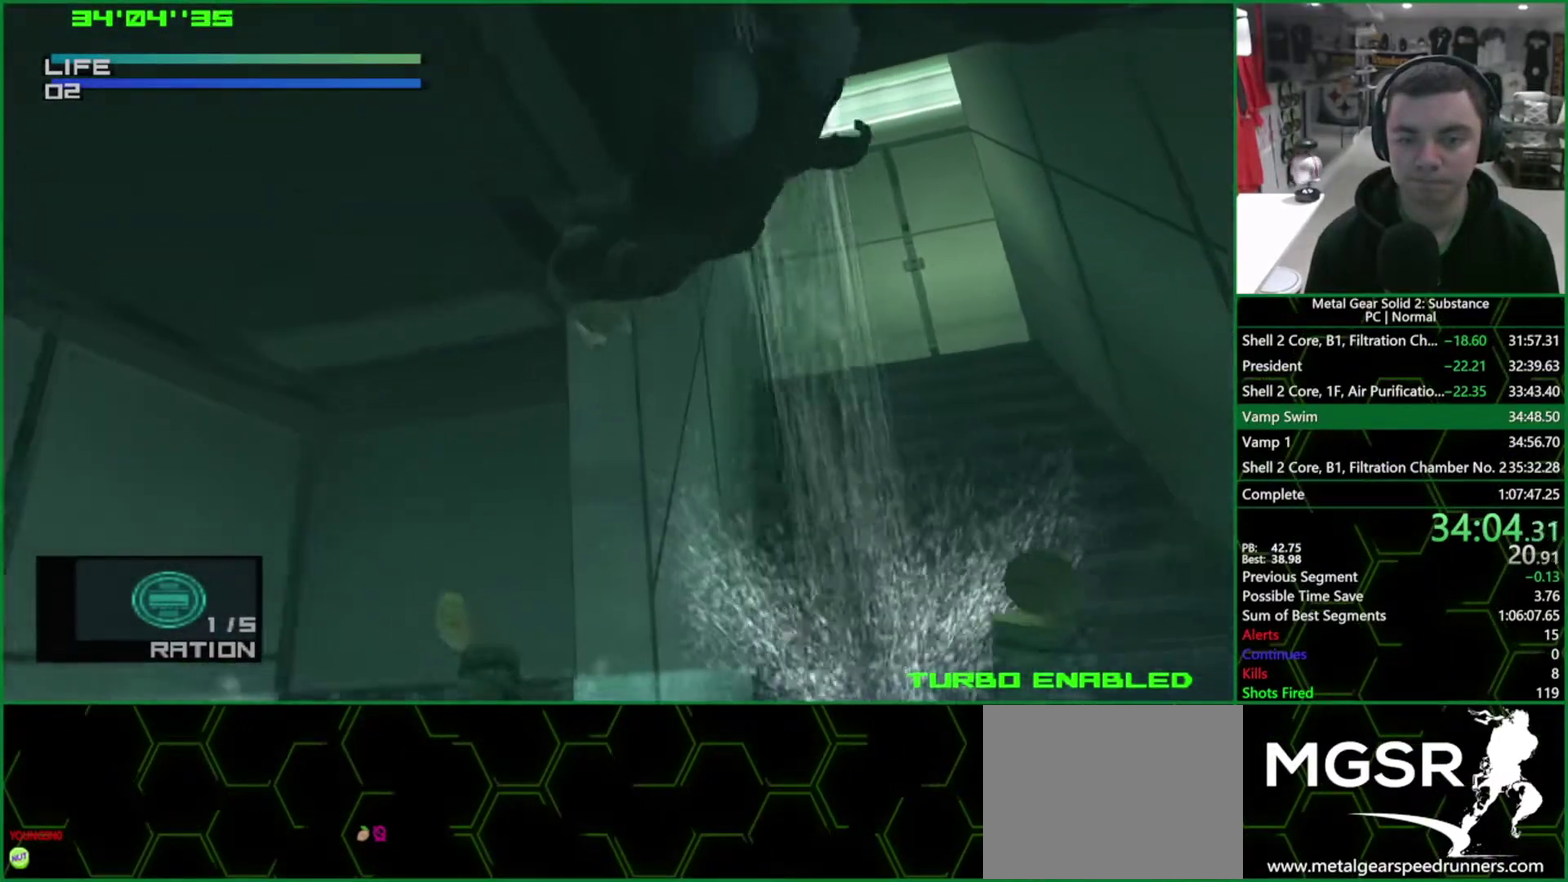
{"buttons": ["CIRCLE", "DPAD_LEFT"], "left_stick": "center", "events": [[33, "DPAD_LEFT", "up"], [100, "DPAD_LEFT", "down"], [183, "DPAD_LEFT", "up"], [250, "DPAD_LEFT", "down"], [367, "DPAD_LEFT", "up"], [433, "DPAD_LEFT", "down"]]}
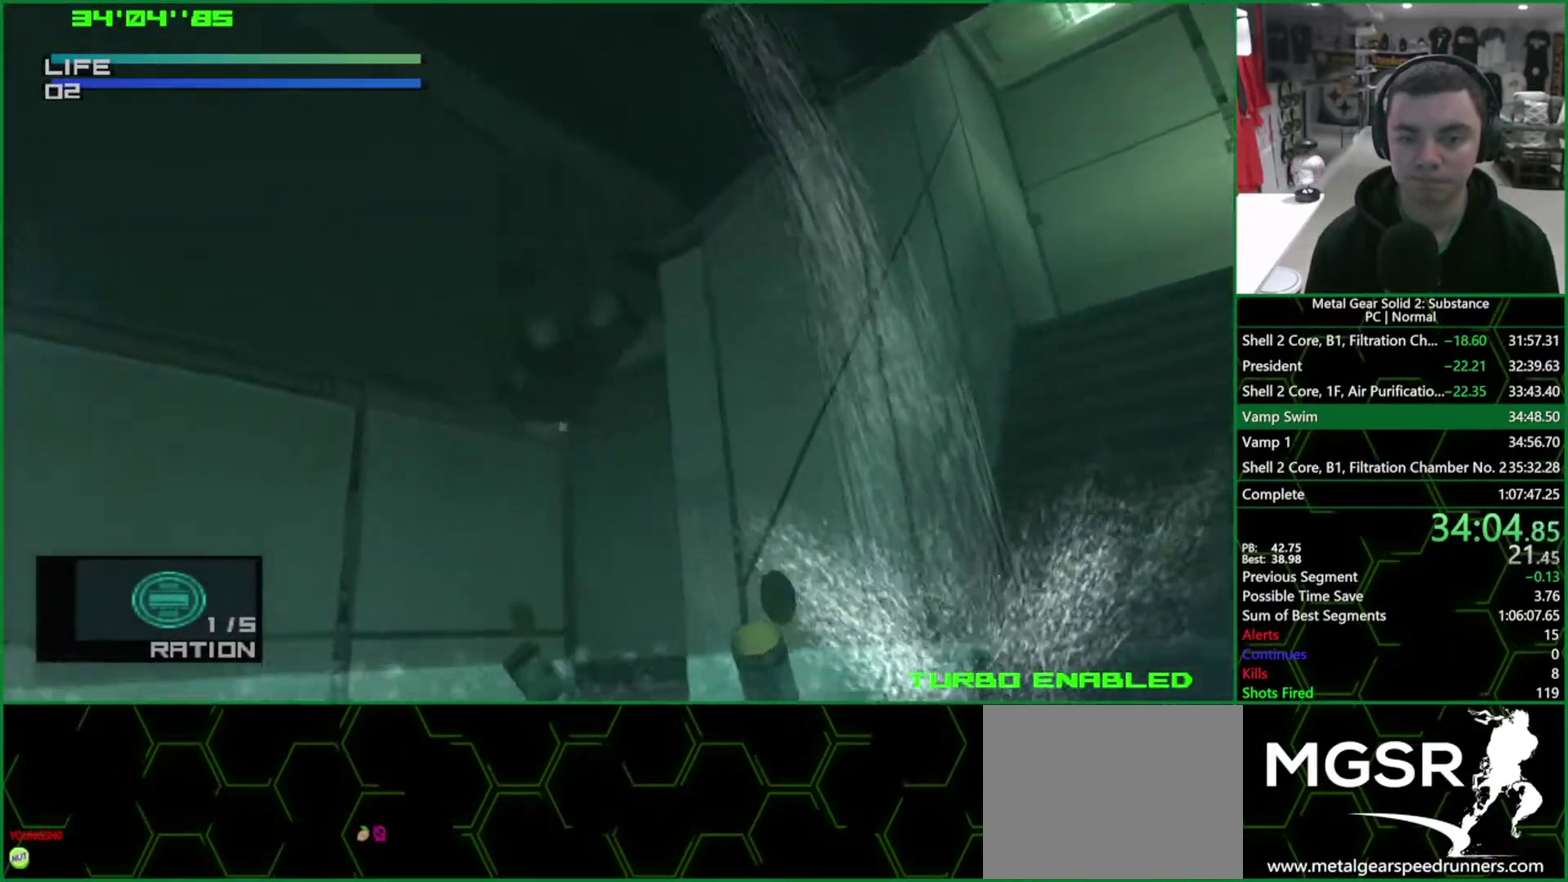
{"buttons": ["CIRCLE", "DPAD_RIGHT"], "left_stick": "center", "events": [[17, "DPAD_LEFT", "up"], [233, "DPAD_RIGHT", "down"]]}
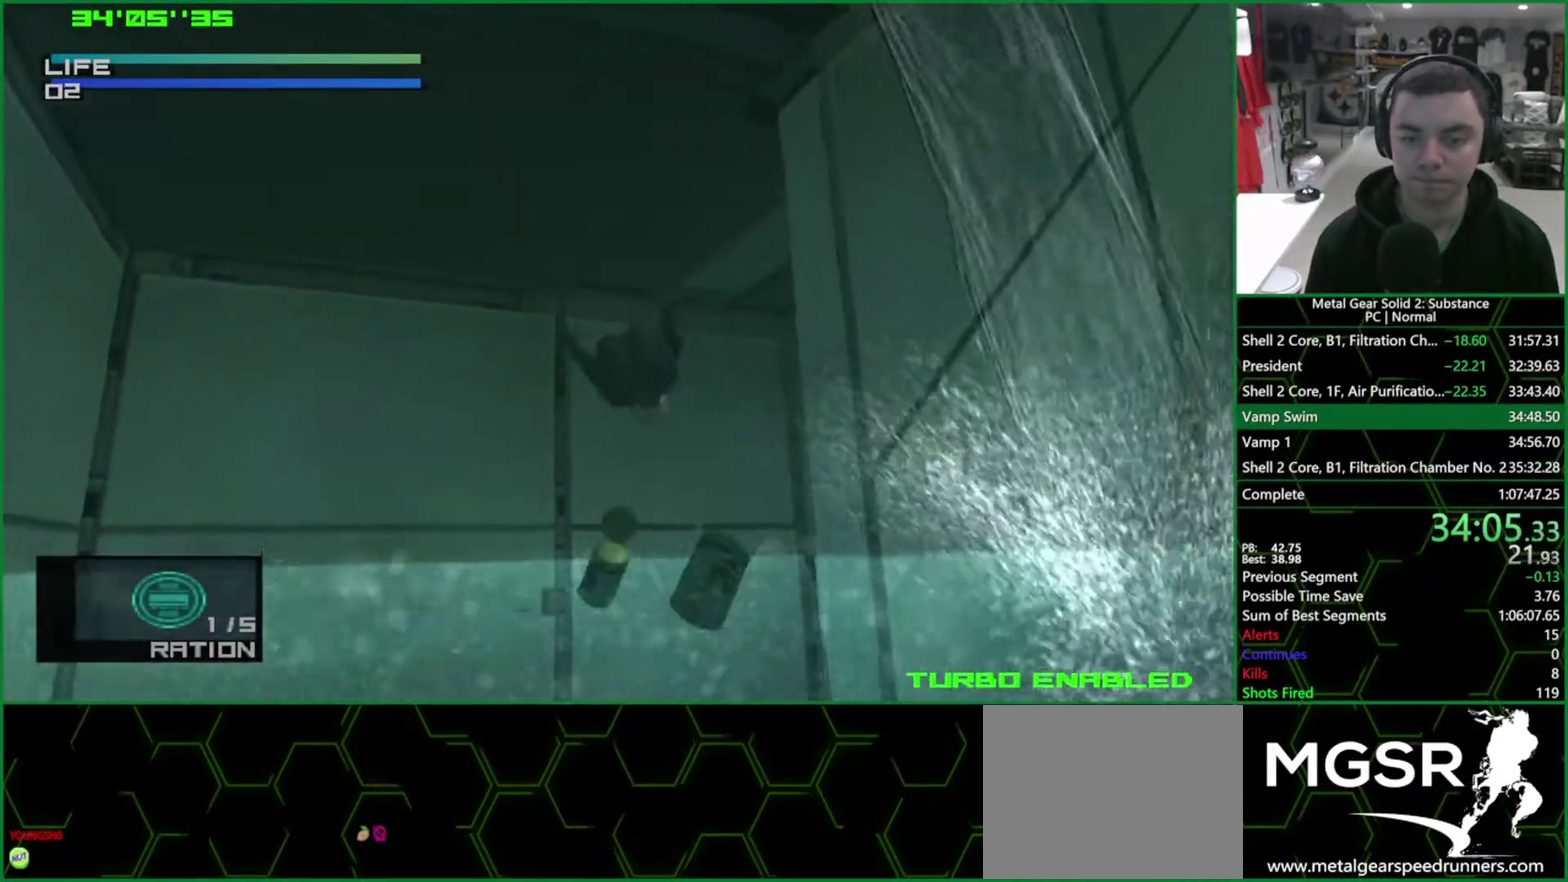
{"buttons": ["CIRCLE", "DPAD_RIGHT"], "left_stick": "center", "events": []}
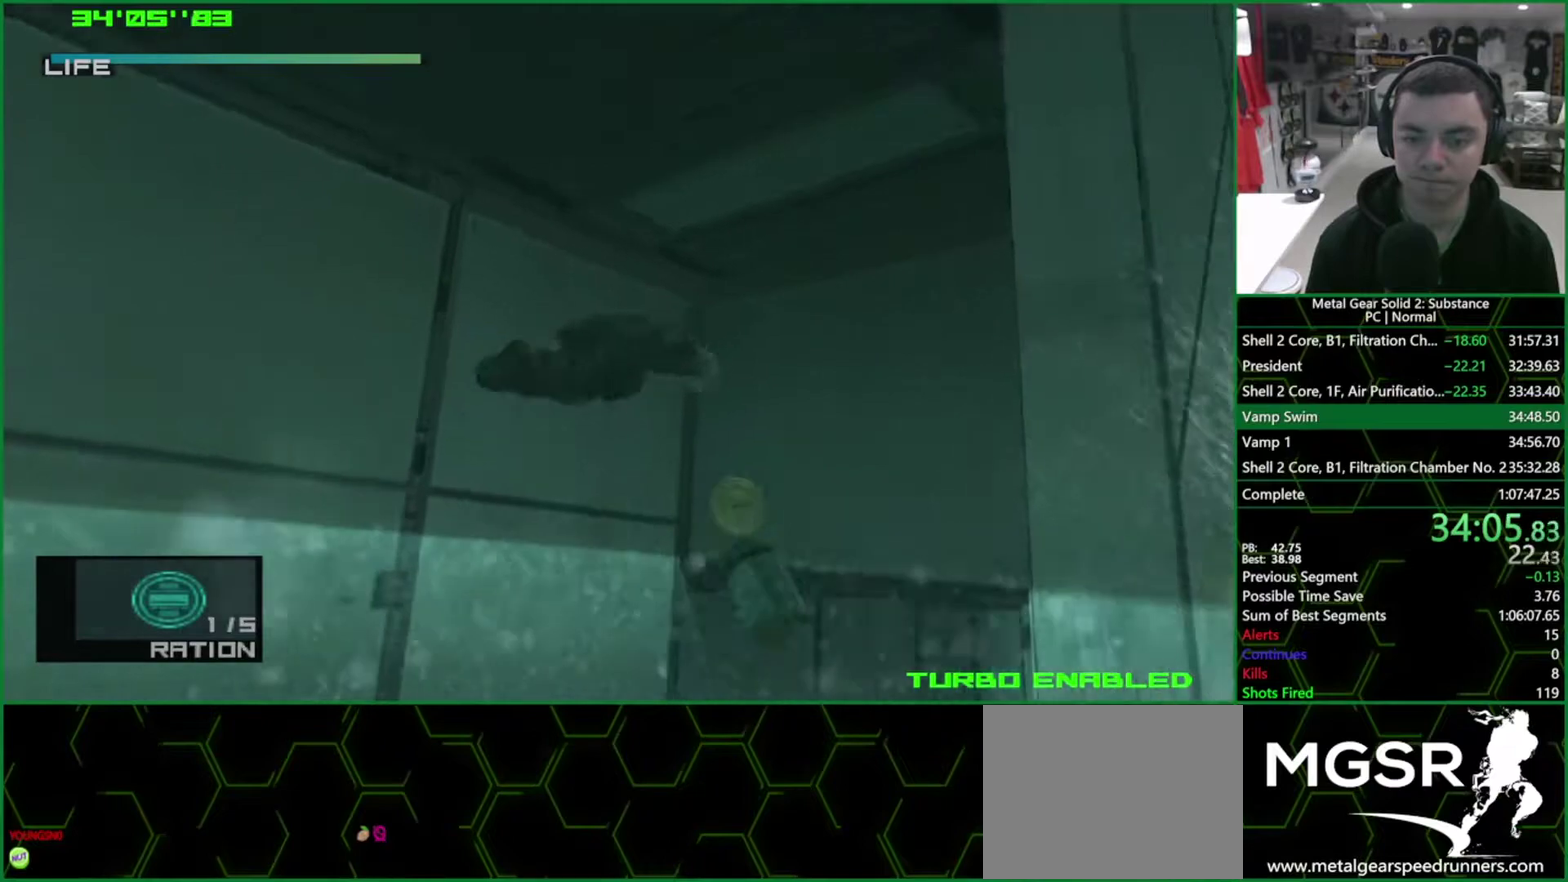
{"buttons": ["CIRCLE"], "left_stick": "center", "events": [[450, "DPAD_RIGHT", "up"]]}
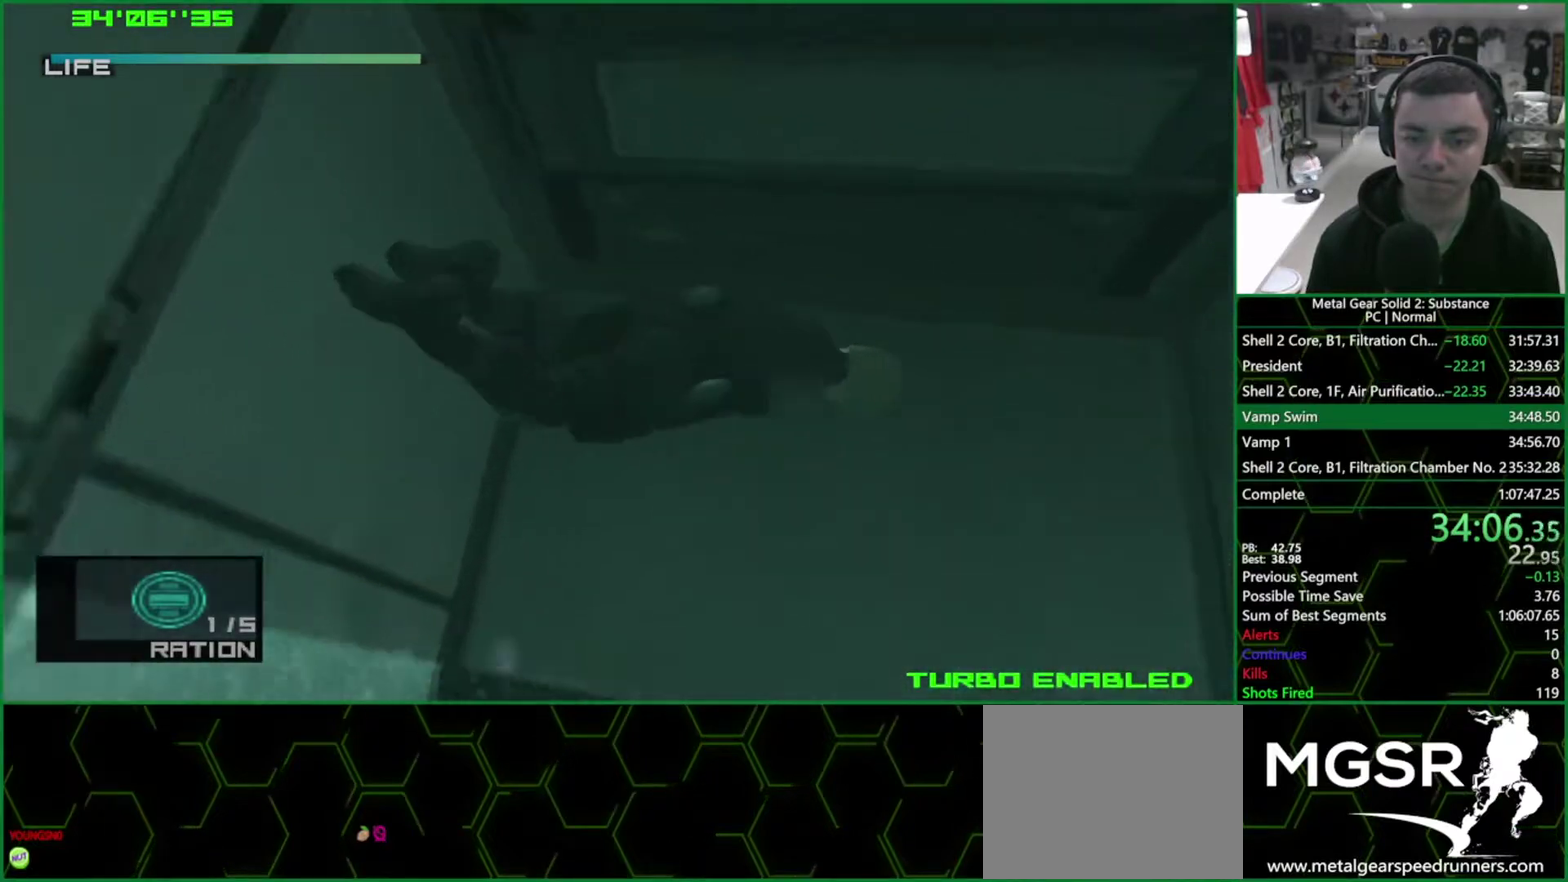
{"buttons": ["CIRCLE", "DPAD_LEFT"], "left_stick": "center", "events": [[83, "DPAD_LEFT", "down"]]}
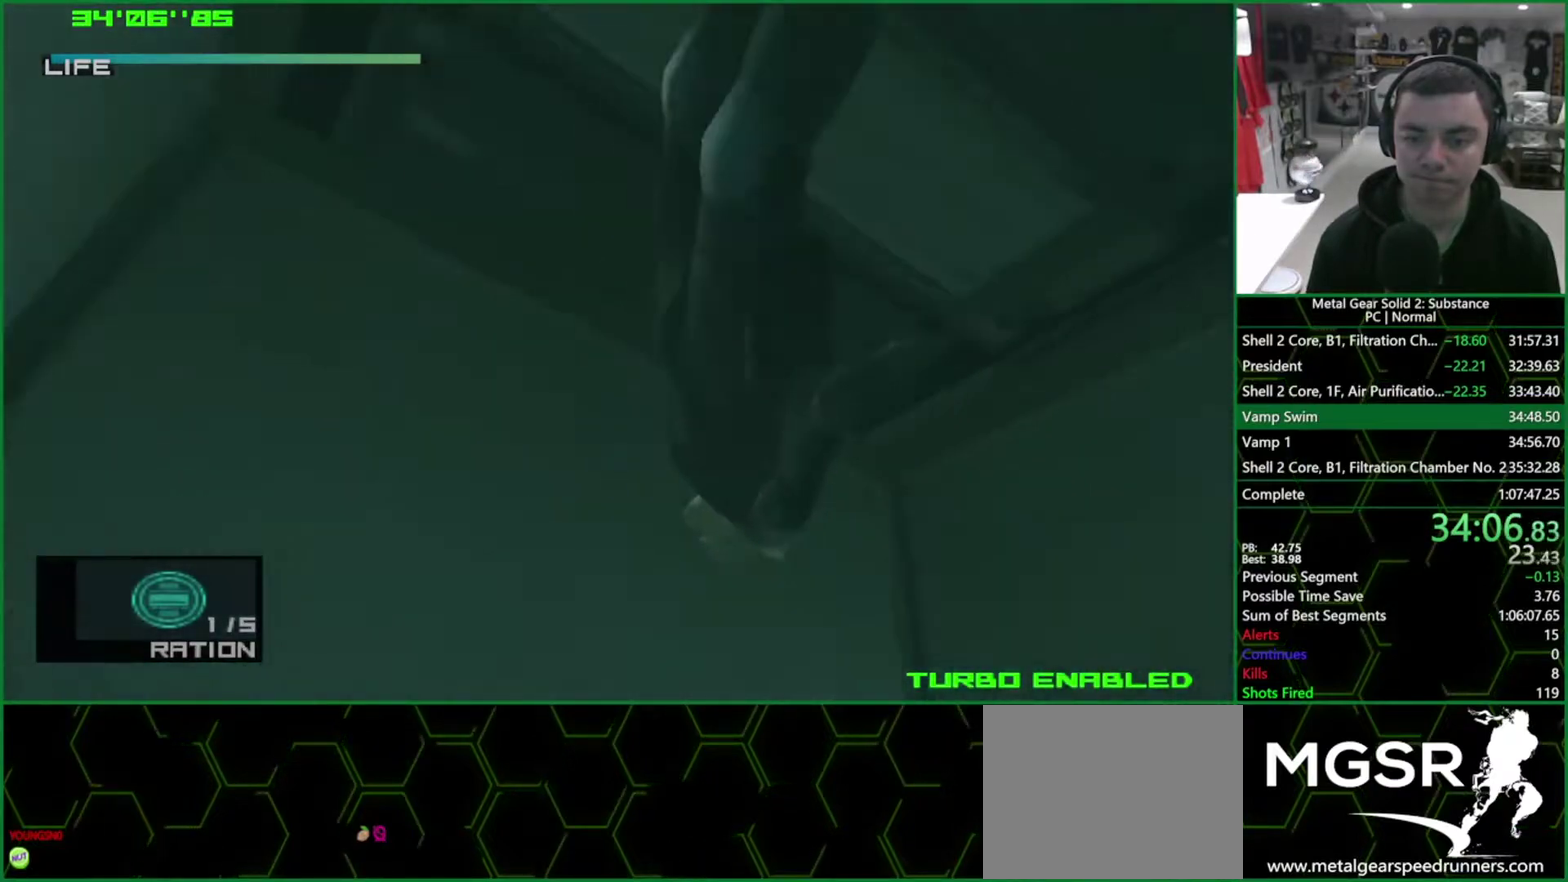
{"buttons": ["CIRCLE", "DPAD_LEFT"], "left_stick": "center", "events": []}
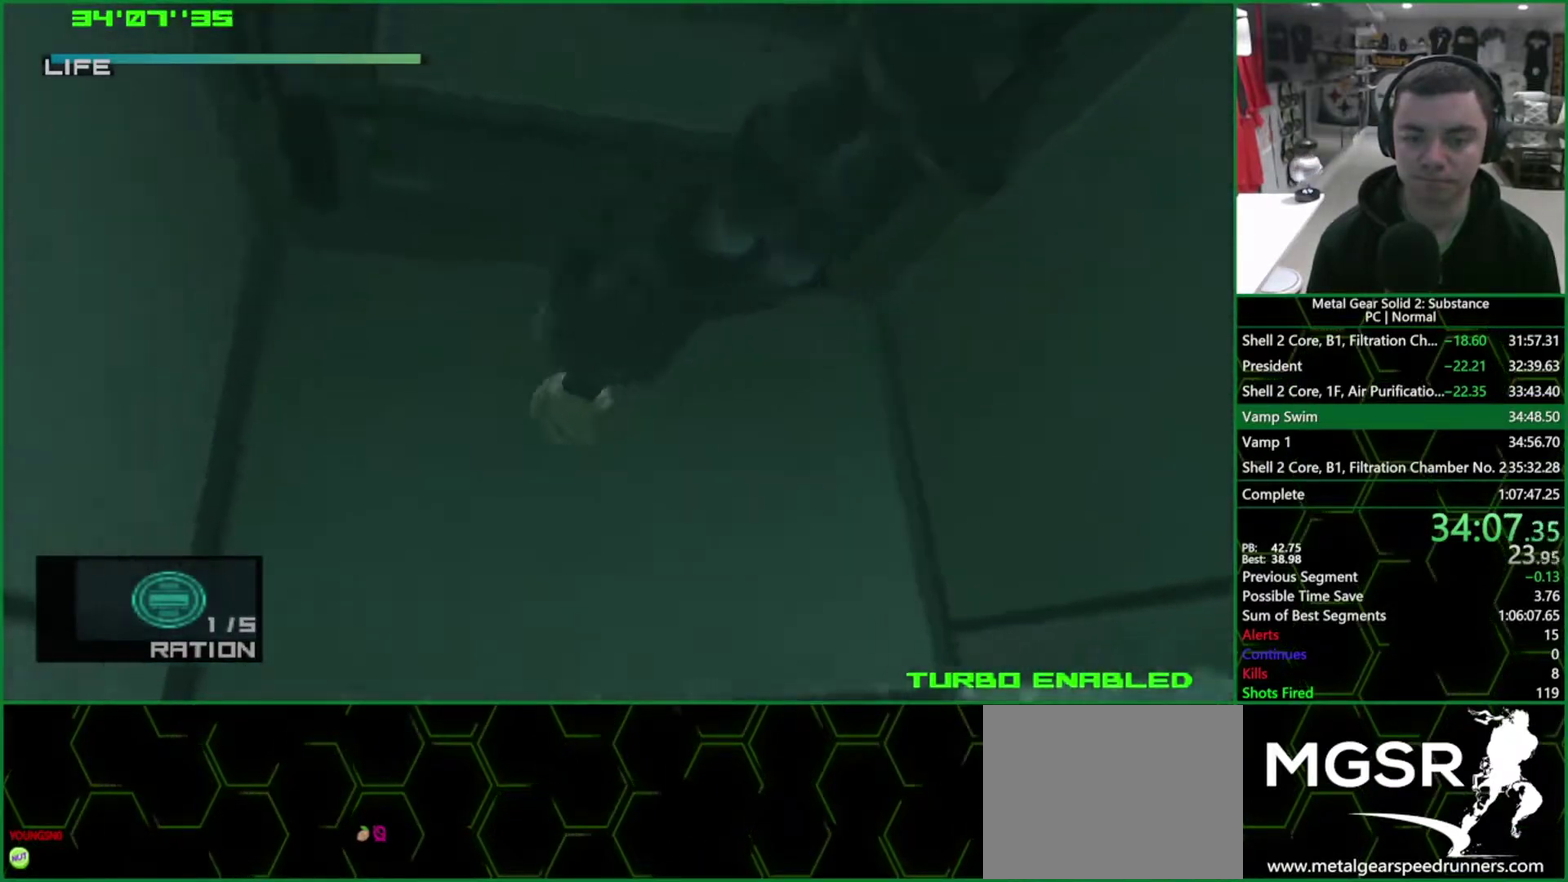
{"buttons": ["CIRCLE", "DPAD_RIGHT"], "left_stick": "center", "events": [[167, "DPAD_LEFT", "up"], [350, "DPAD_RIGHT", "down"]]}
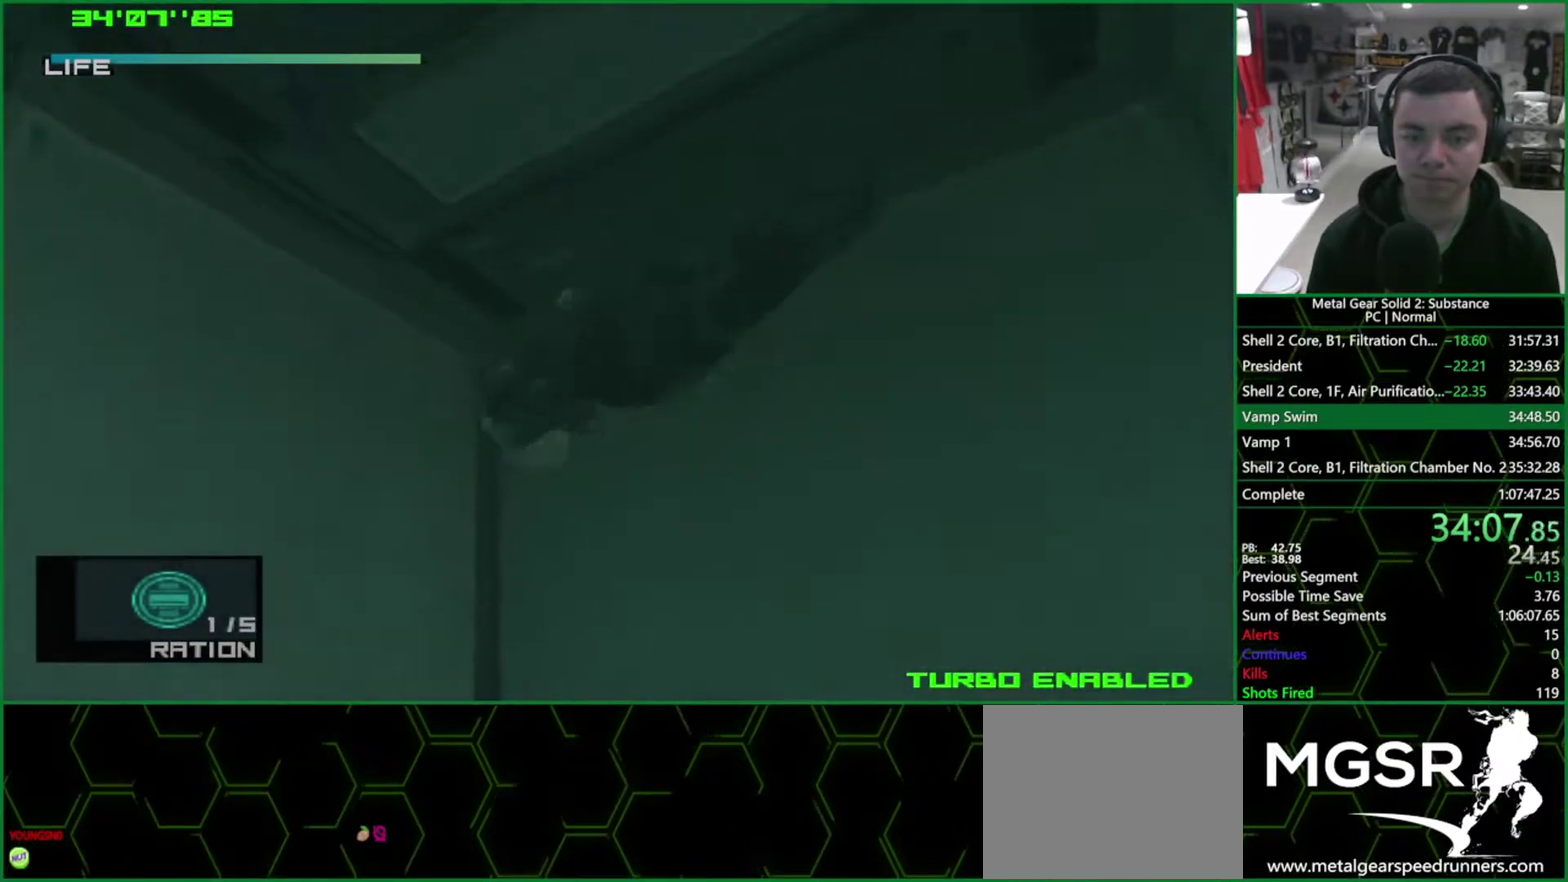
{"buttons": ["CIRCLE", "DPAD_RIGHT"], "left_stick": "center", "events": []}
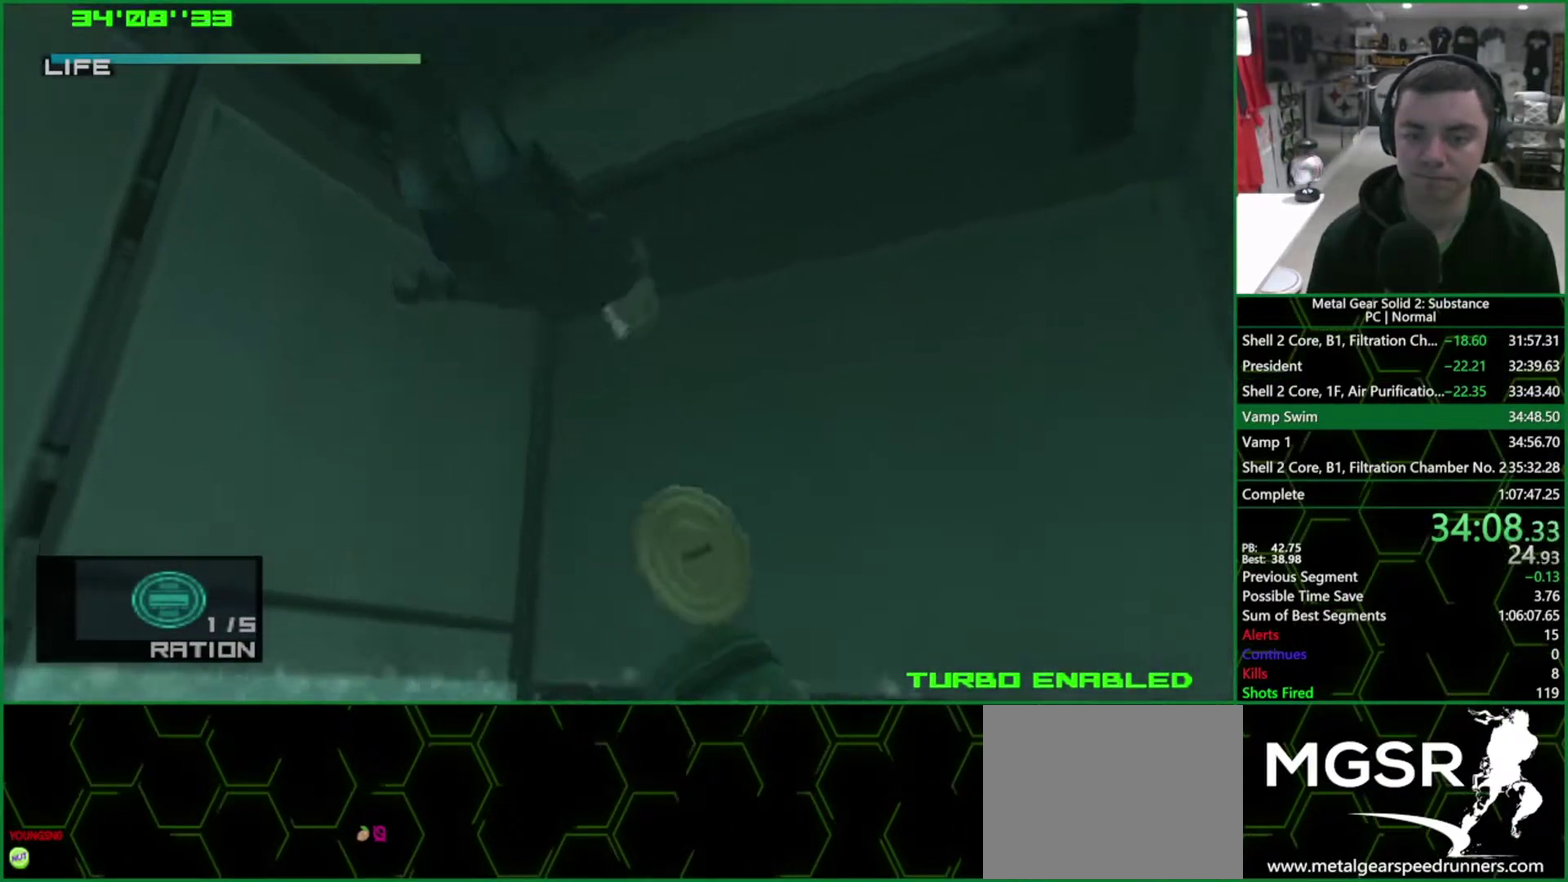
{"buttons": ["CIRCLE", "DPAD_LEFT"], "left_stick": "center", "events": [[200, "DPAD_RIGHT", "up"], [350, "DPAD_LEFT", "down"]]}
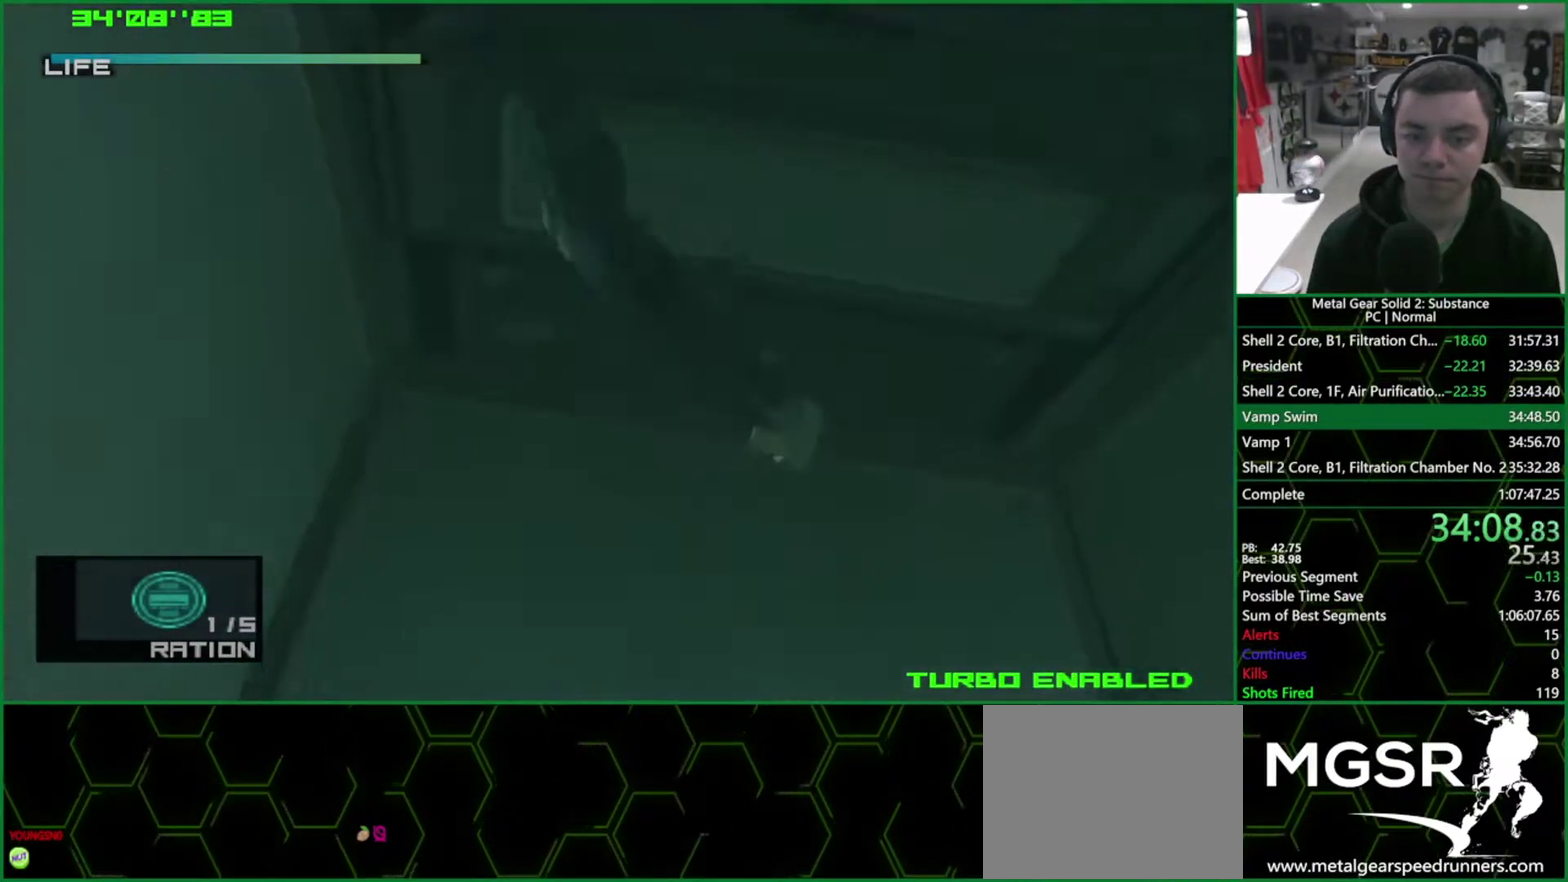
{"buttons": ["CIRCLE"], "left_stick": "center", "events": [[367, "DPAD_LEFT", "up"]]}
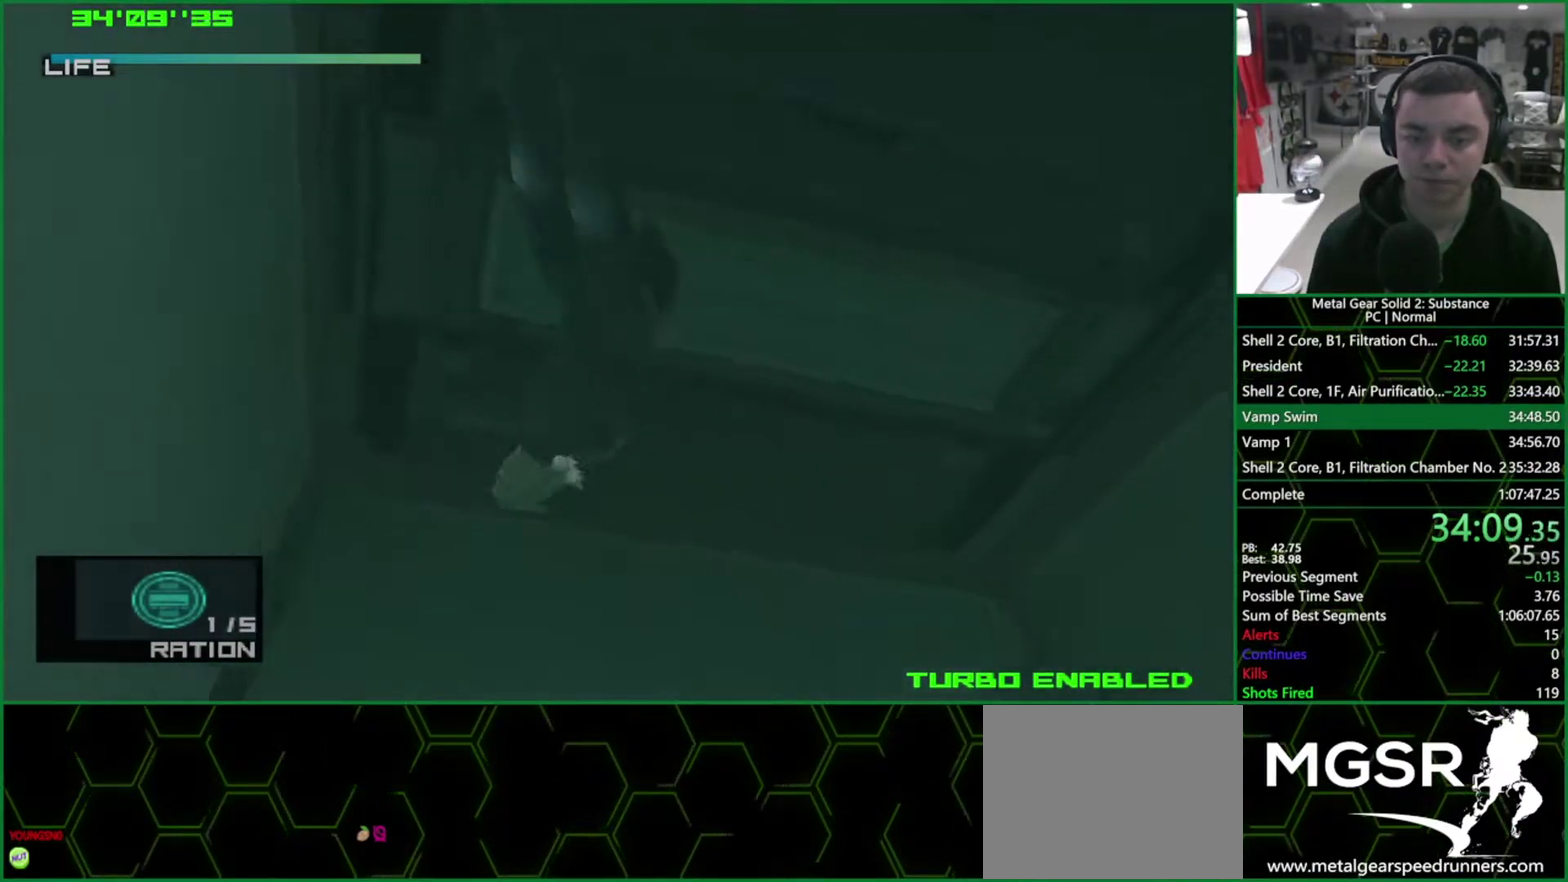
{"buttons": ["CIRCLE", "DPAD_RIGHT"], "left_stick": "center", "events": [[133, "DPAD_RIGHT", "down"], [317, "DPAD_RIGHT", "up"], [433, "DPAD_RIGHT", "down"]]}
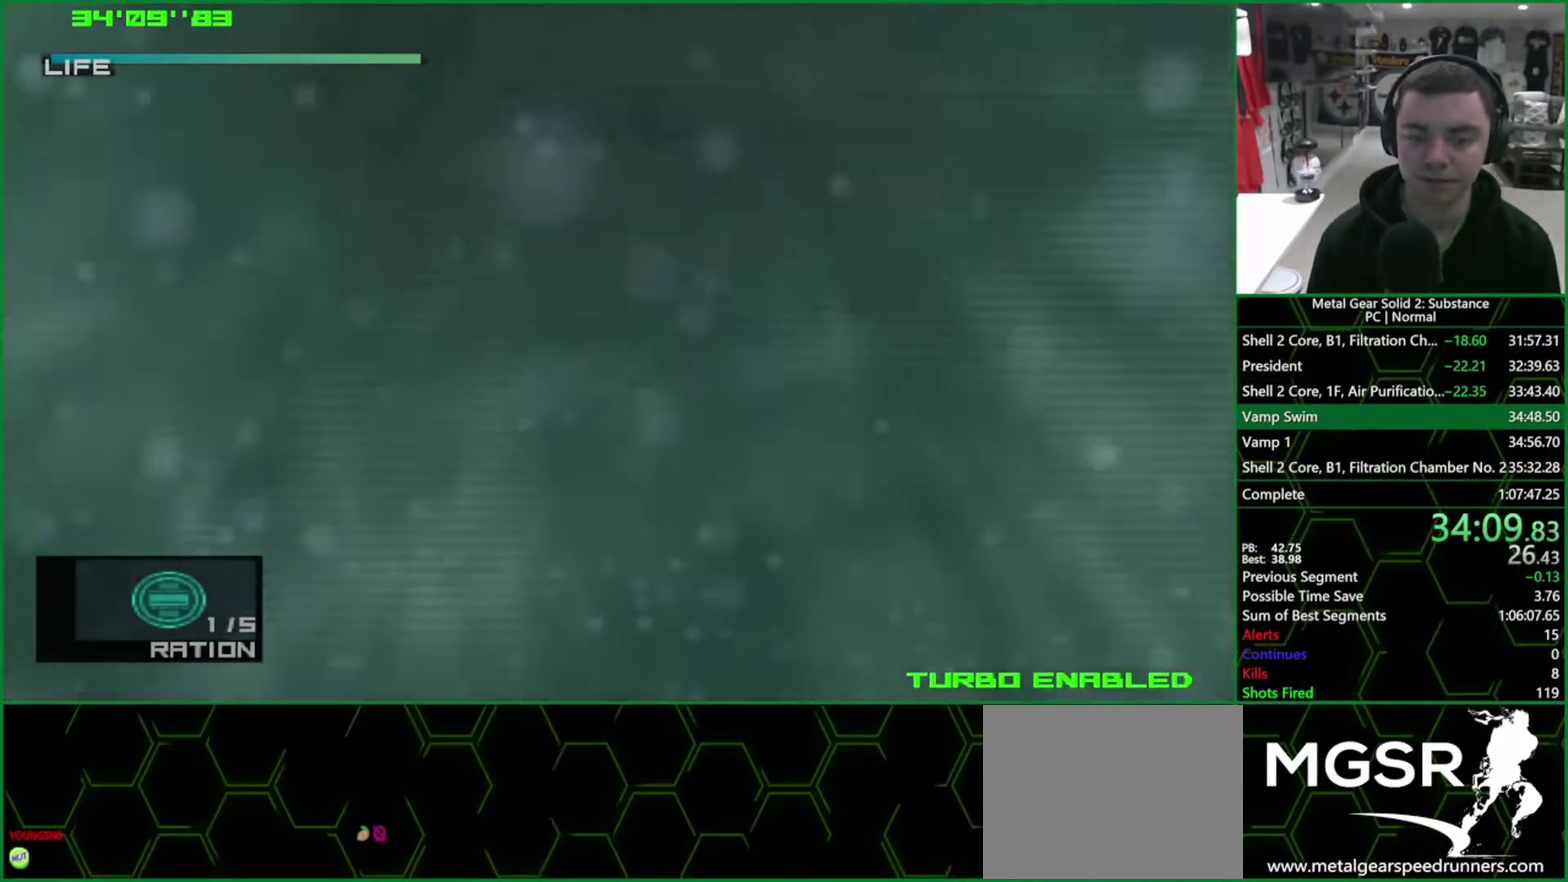
{"buttons": ["CIRCLE"], "left_stick": "center", "events": [[17, "DPAD_RIGHT", "up"]]}
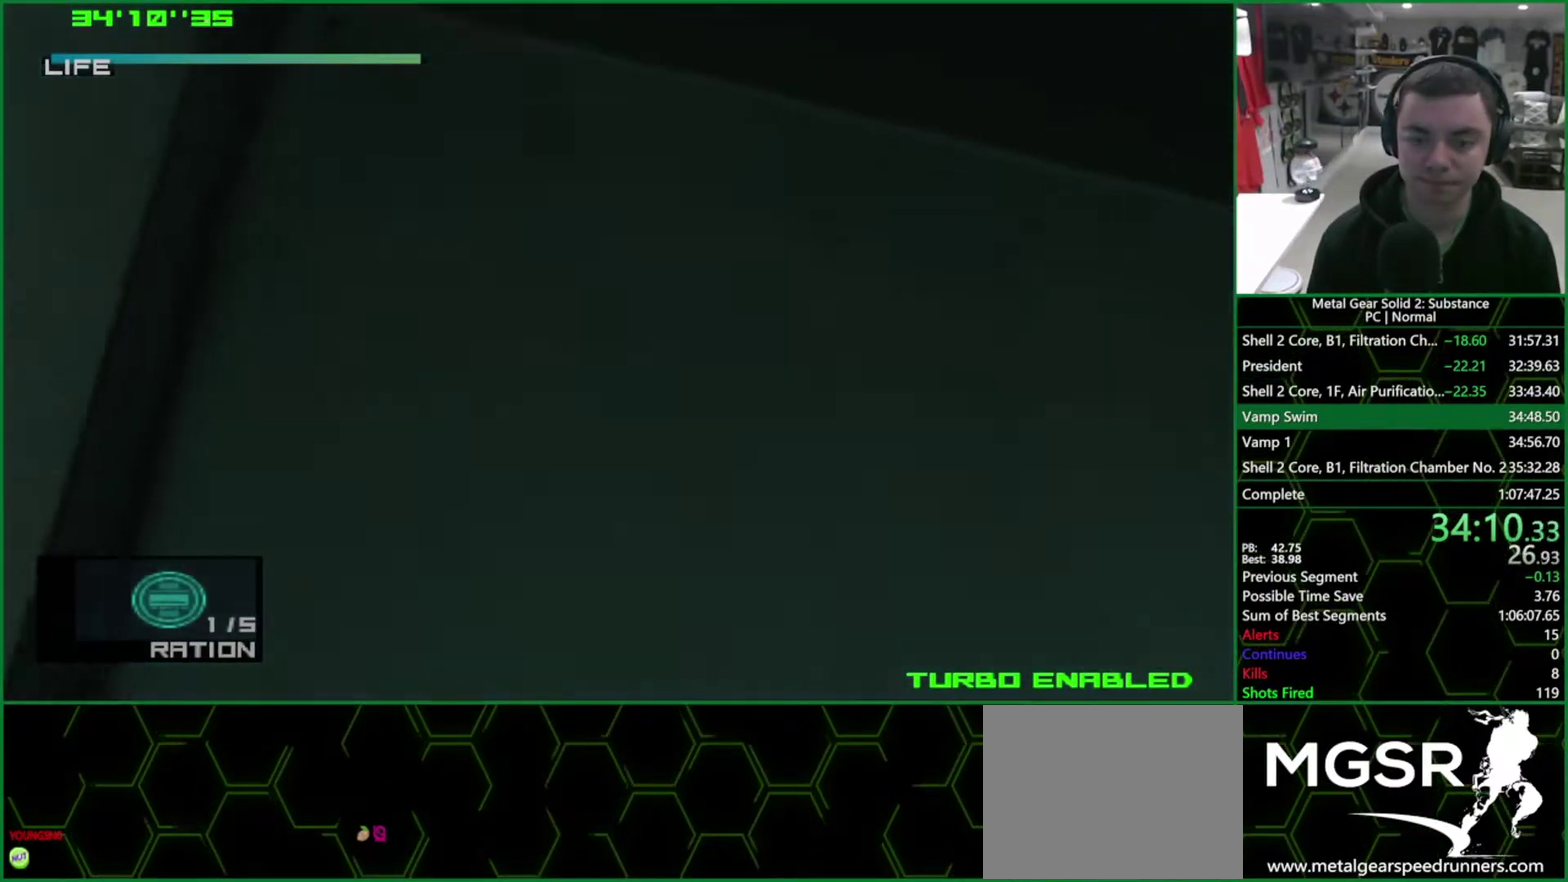
{"buttons": ["CIRCLE"], "left_stick": "center", "events": [[250, "DPAD_LEFT", "down"], [433, "DPAD_LEFT", "up"]]}
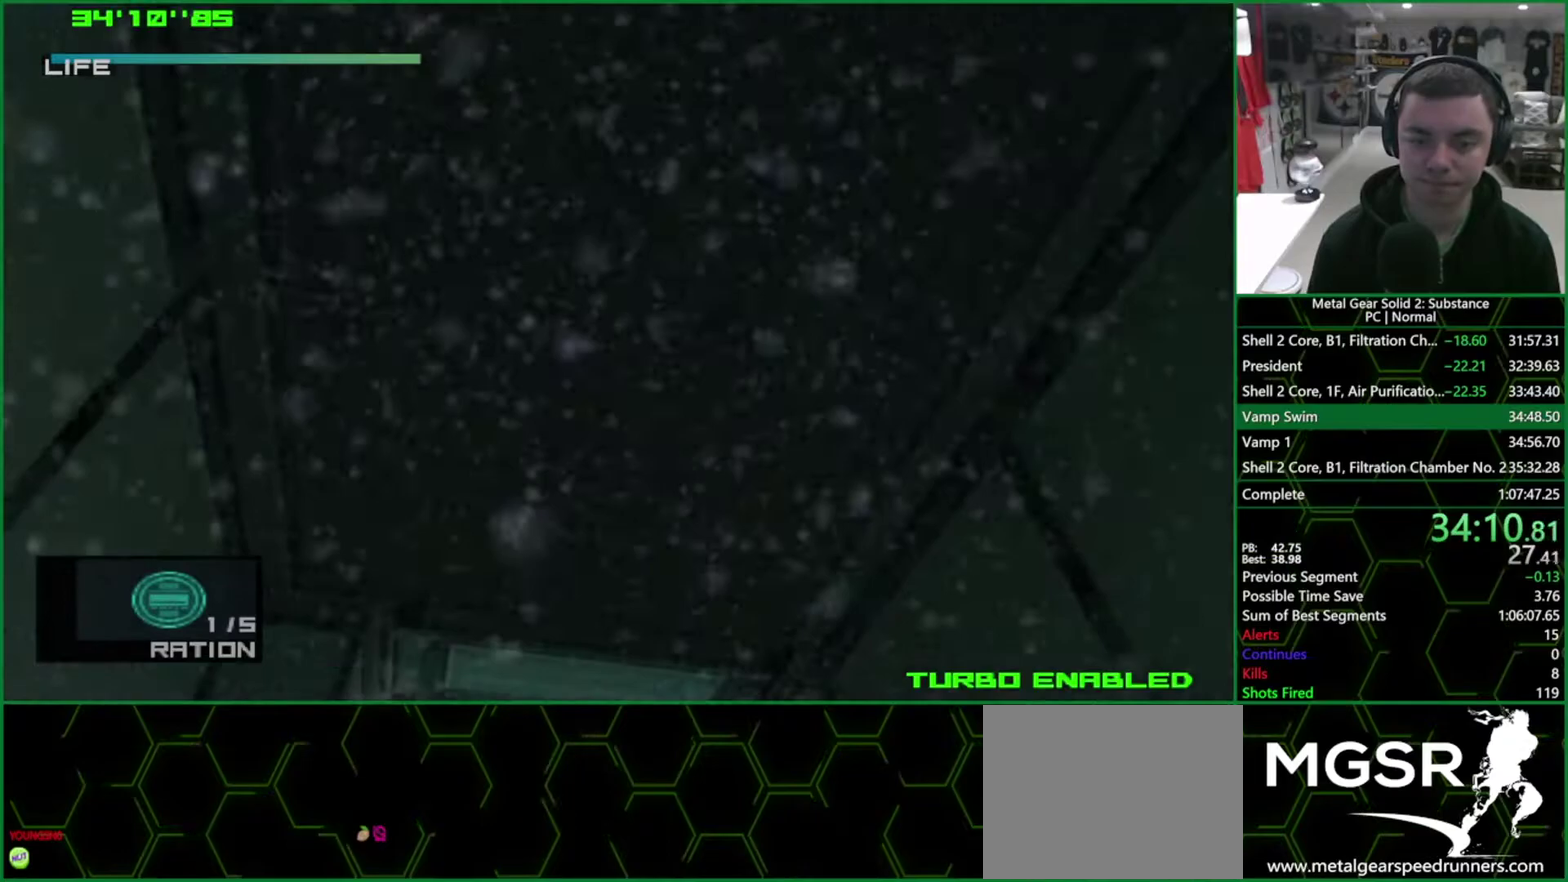
{"buttons": ["CIRCLE", "DPAD_RIGHT"], "left_stick": "center", "events": [[183, "DPAD_RIGHT", "down"]]}
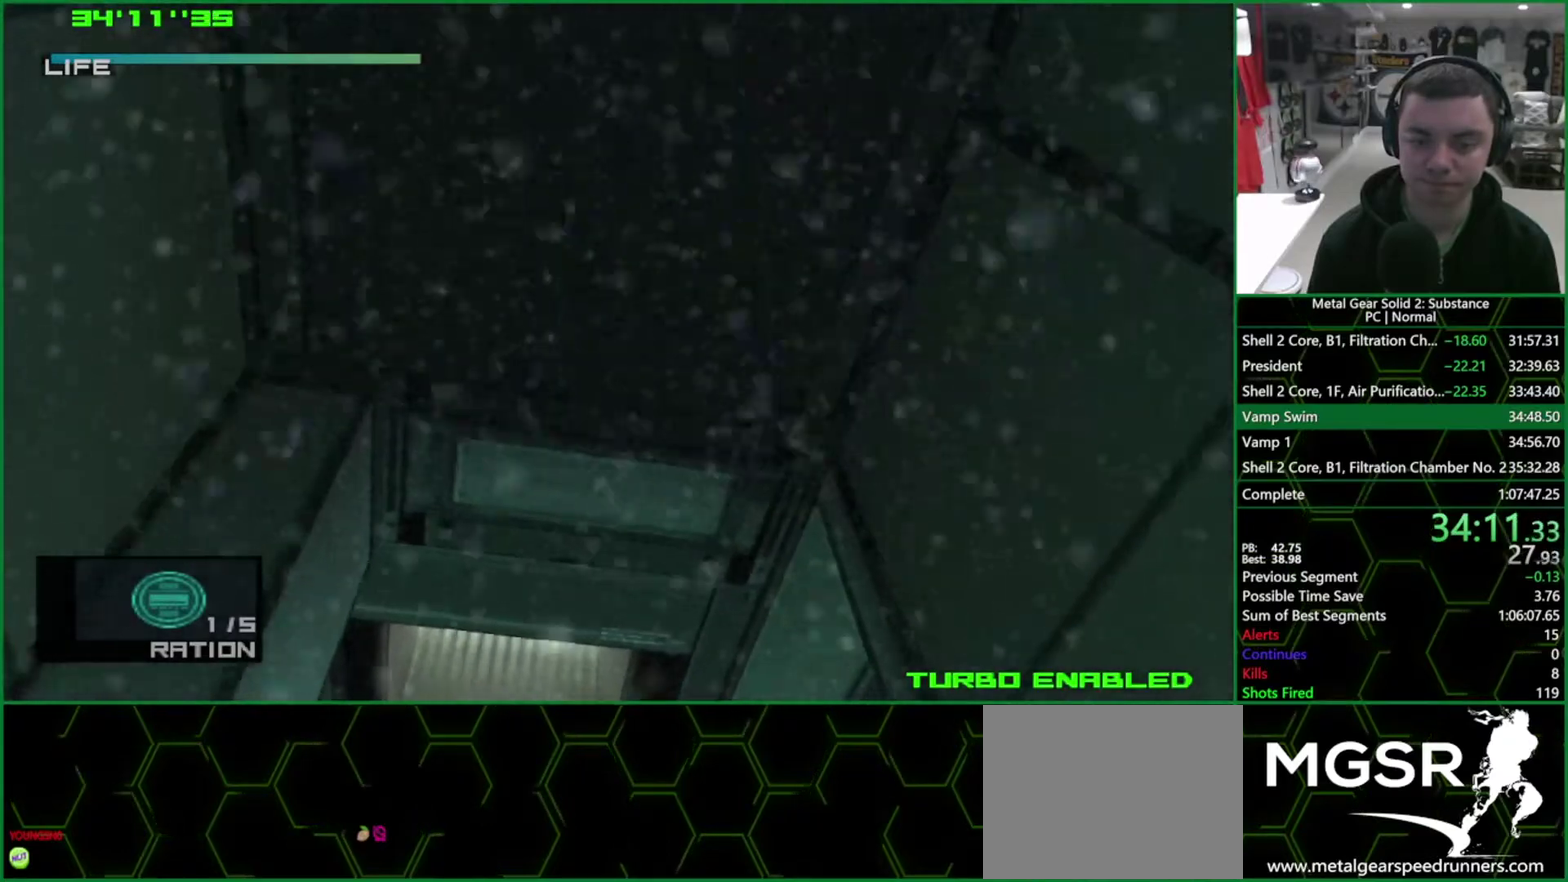
{"buttons": ["CIRCLE"], "left_stick": "center", "events": [[117, "DPAD_RIGHT", "up"]]}
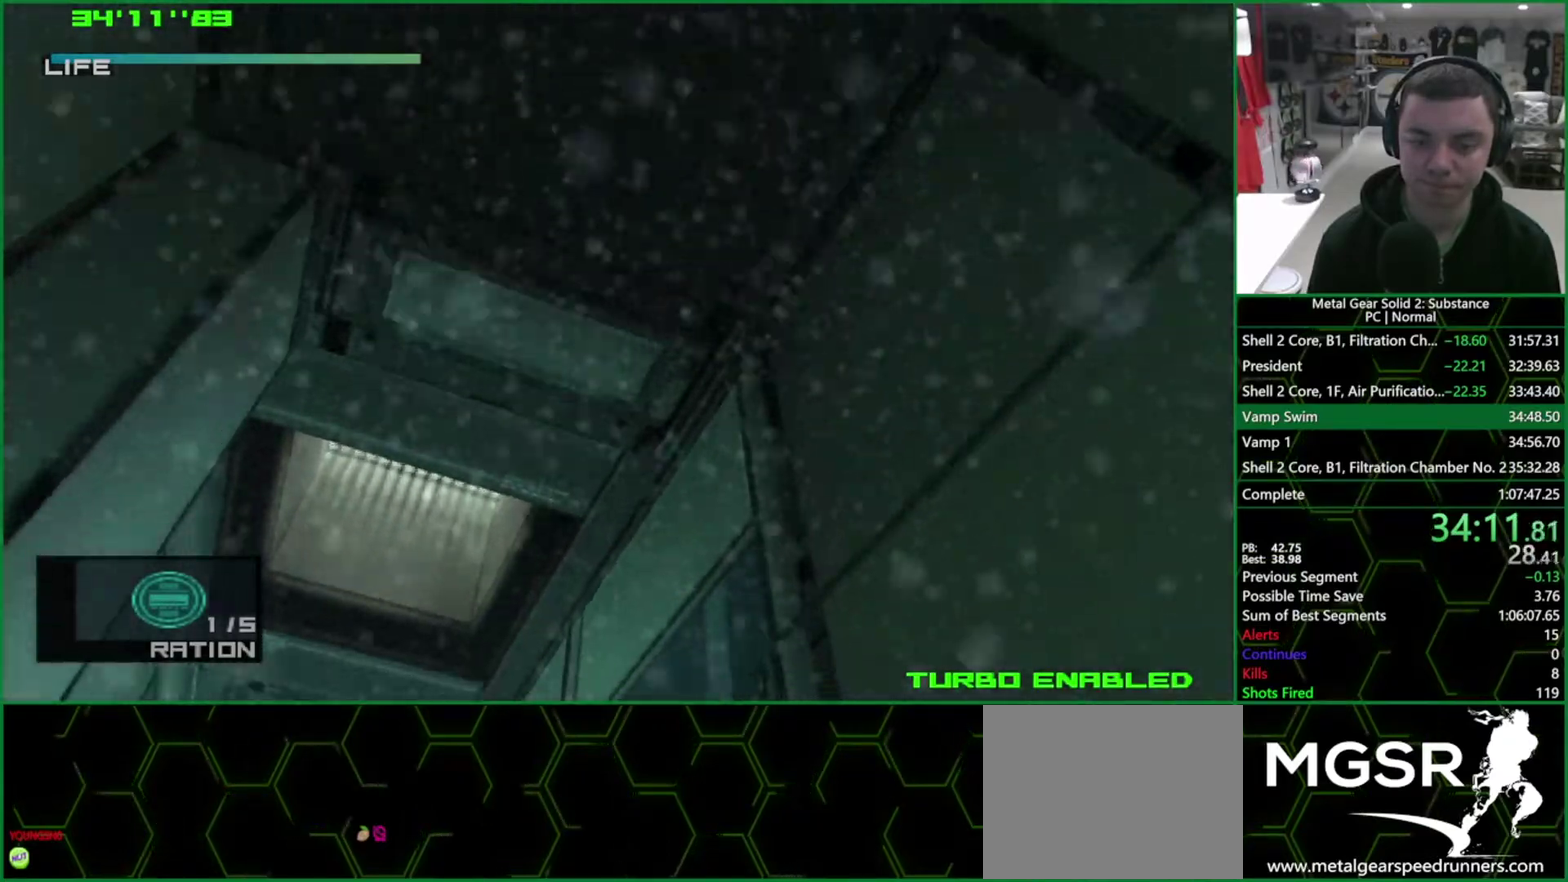
{"buttons": ["CIRCLE"], "left_stick": "center", "events": []}
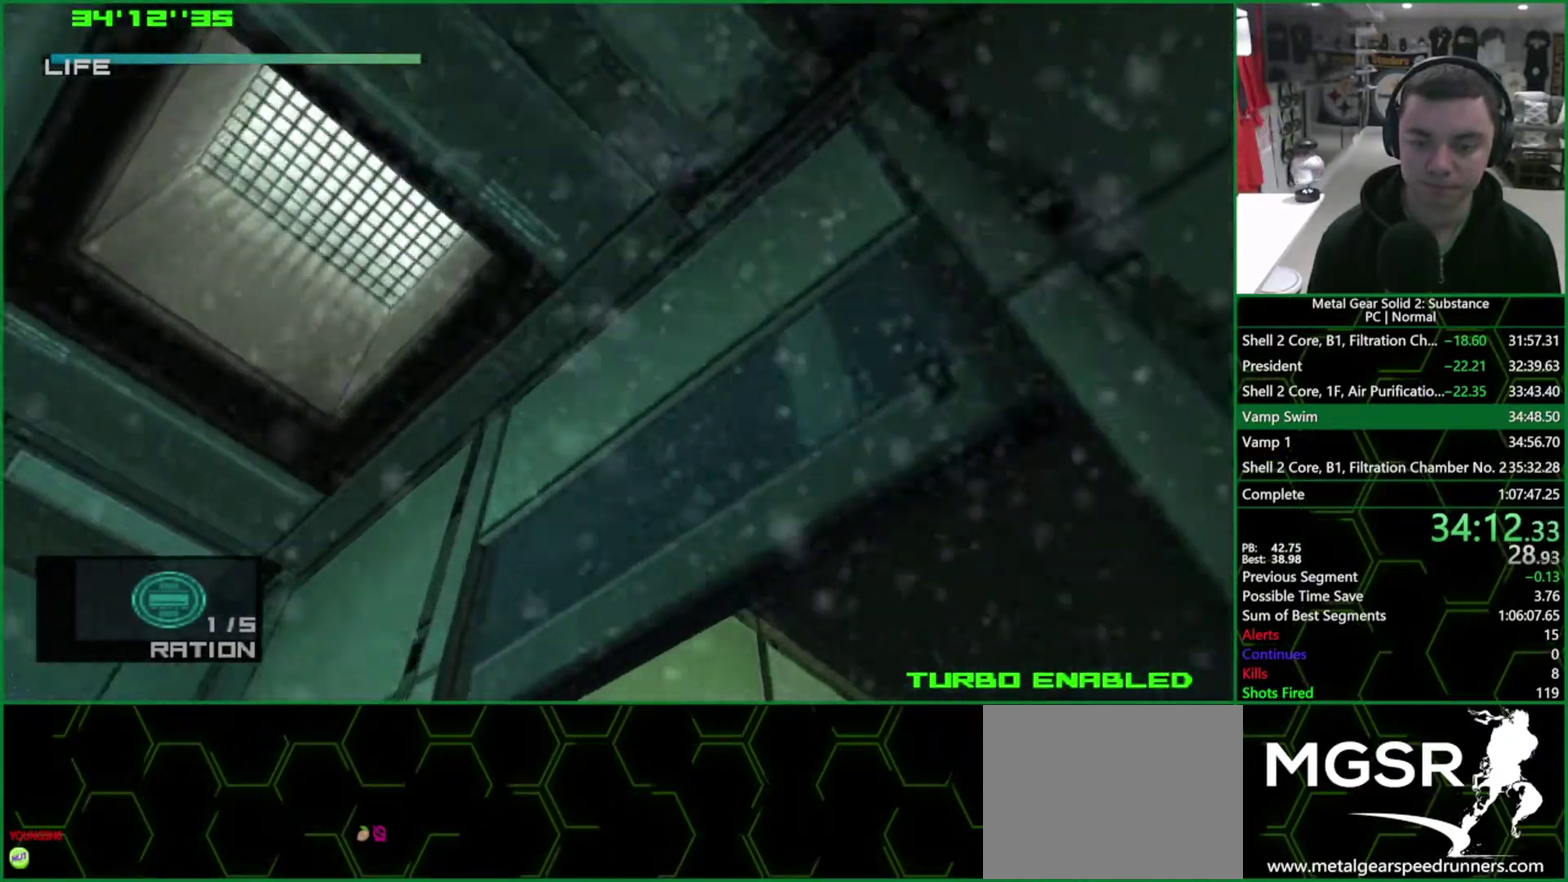
{"buttons": ["CIRCLE", "DPAD_LEFT"], "left_stick": "center", "events": [[300, "DPAD_LEFT", "down"]]}